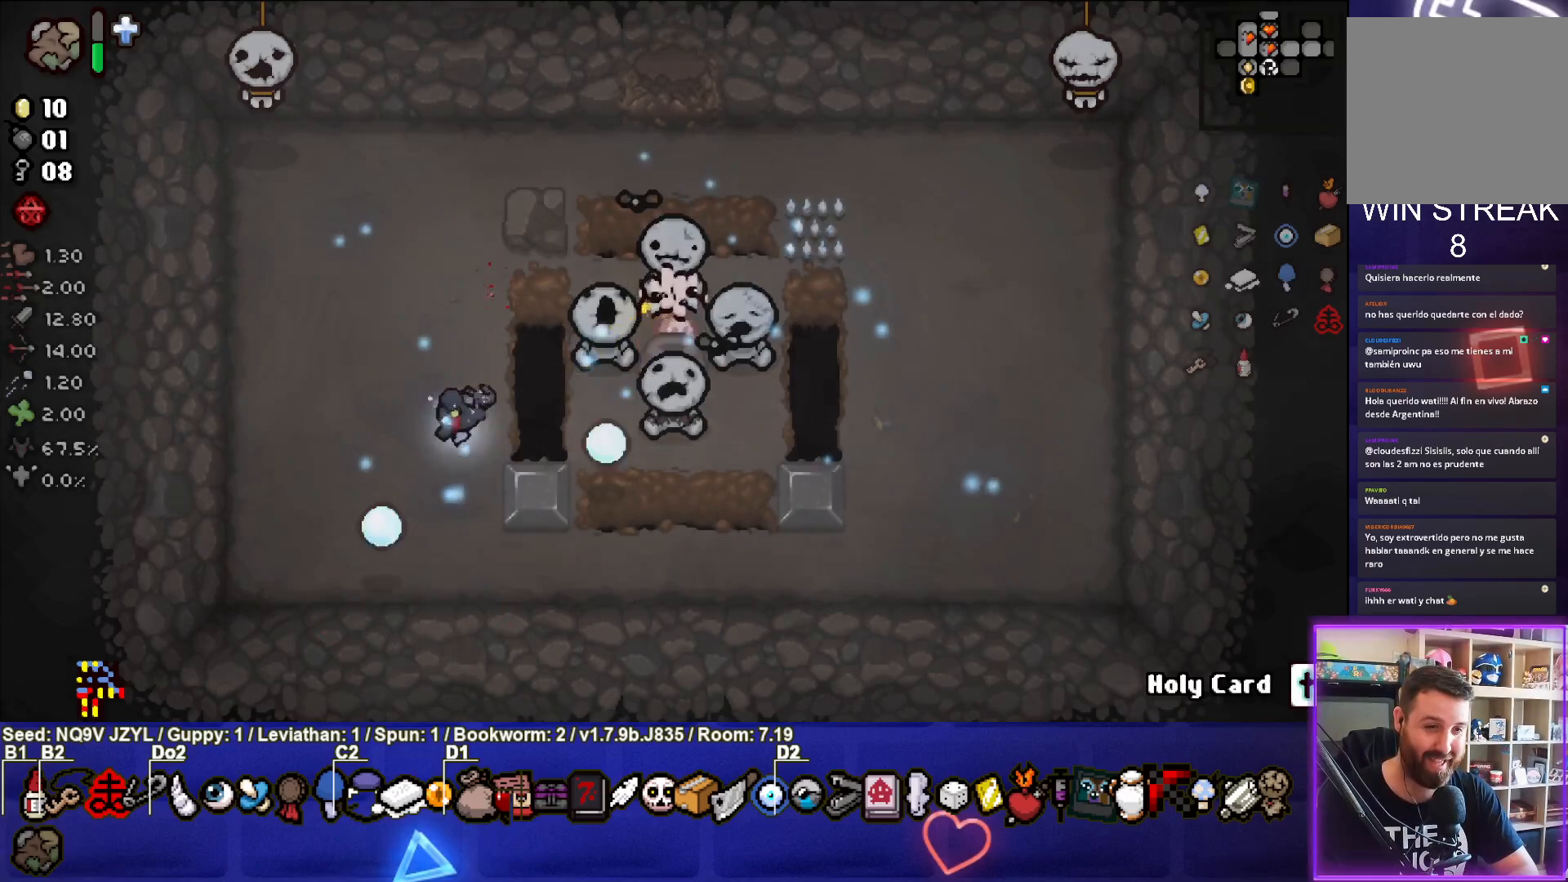
Gameplay with a controller (PlayStation layout); each line is a JSON object with the inputs held at the frame after it. "events" lists button and stick changes between this image and that frame as [ms after this image, input, new state], when the widget could be followed in between. Not read: right_stick.
{"buttons": ["CIRCLE"], "left_stick": "left", "events": [[250, "left_stick", "center"], [367, "left_stick", "left"], [483, "CIRCLE", "down"]]}
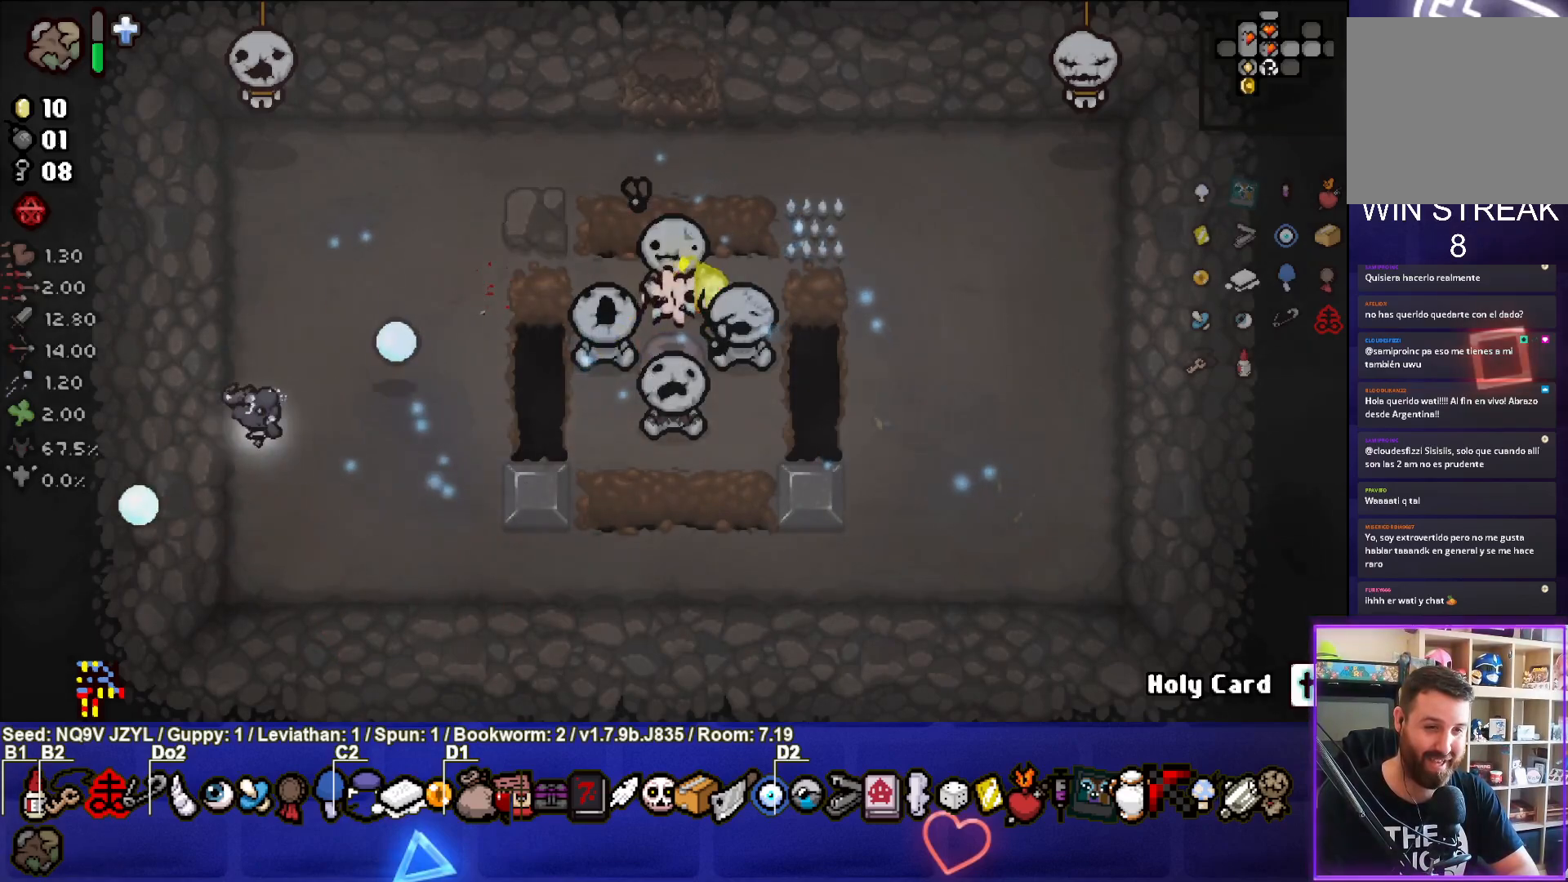
{"buttons": ["CIRCLE"], "left_stick": "up", "events": [[33, "left_stick", "center"], [467, "left_stick", "up"]]}
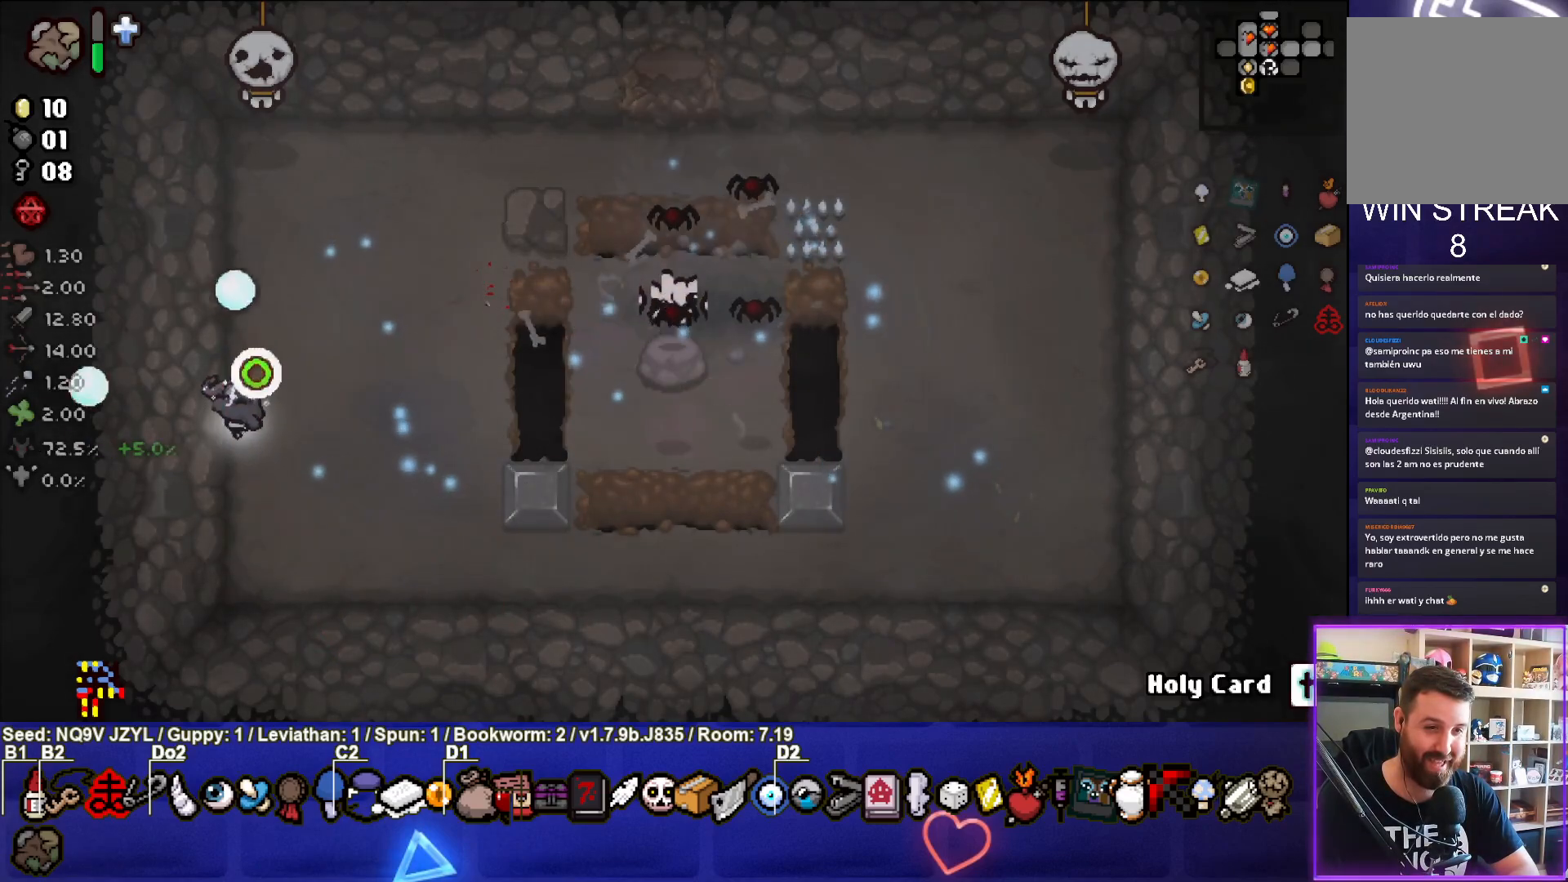
{"buttons": ["CIRCLE"], "left_stick": "down-right", "events": [[17, "left_stick", "center"], [233, "left_stick", "down-right"]]}
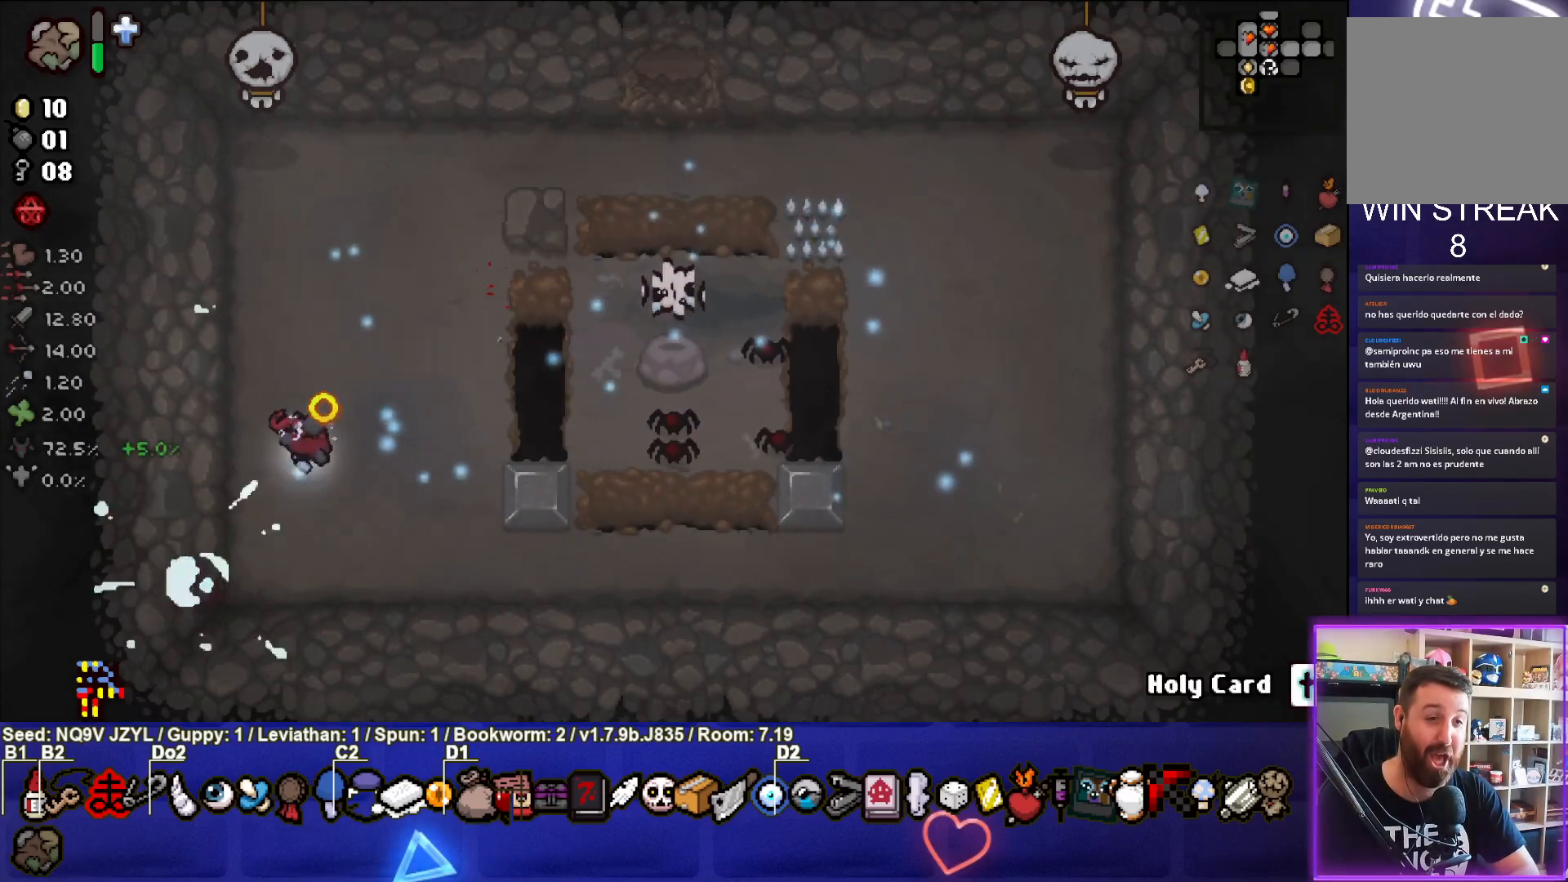
{"buttons": [], "left_stick": "up", "events": [[17, "left_stick", "up"], [133, "CIRCLE", "up"]]}
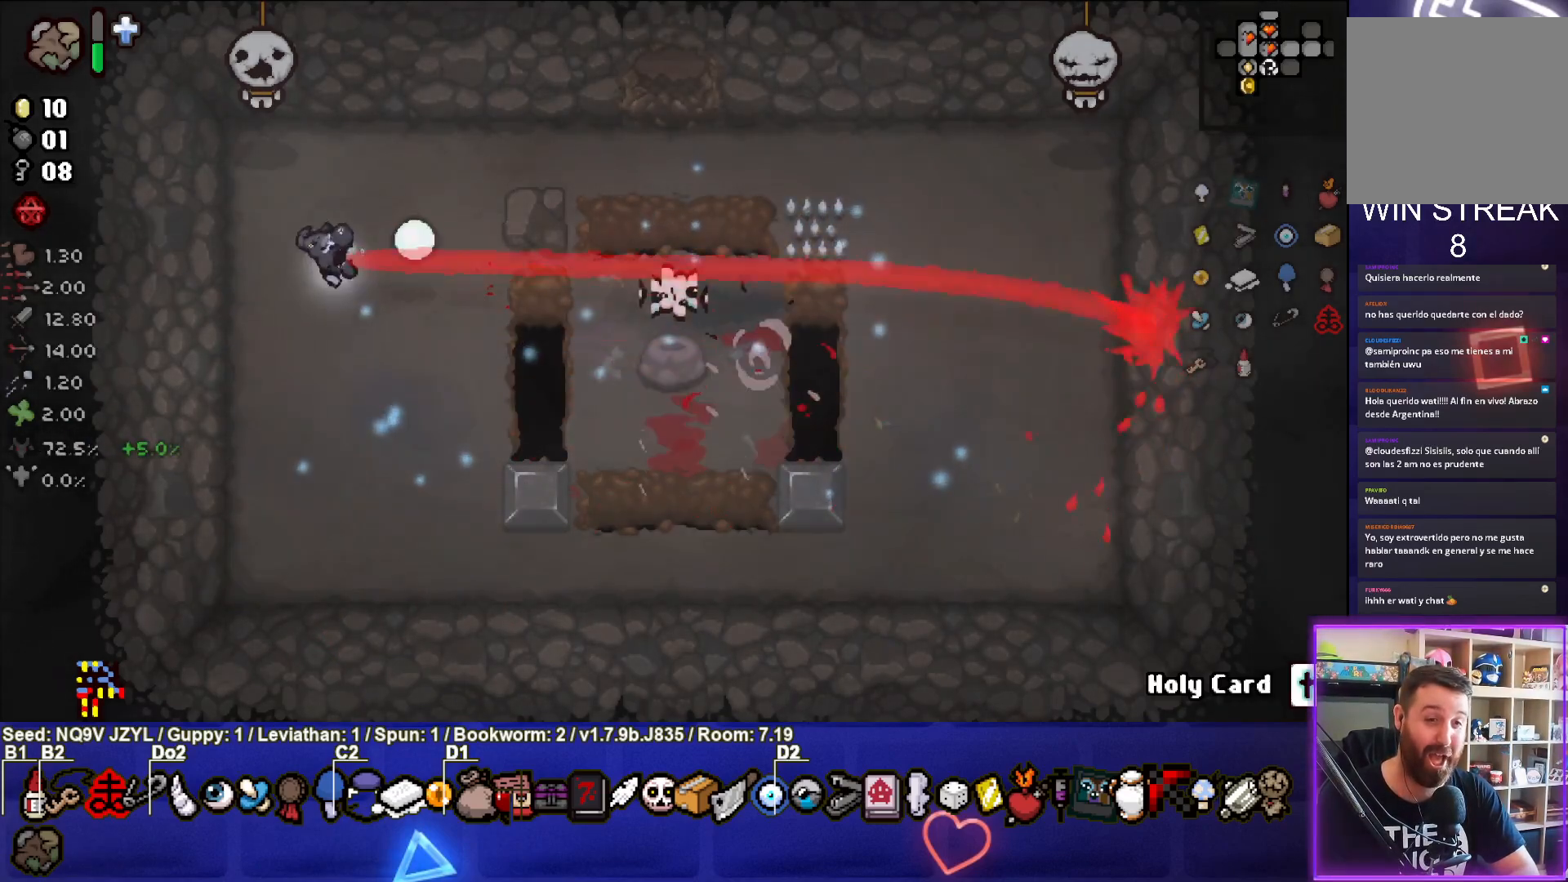
{"buttons": [], "left_stick": "up-right", "events": [[17, "left_stick", "up-right"]]}
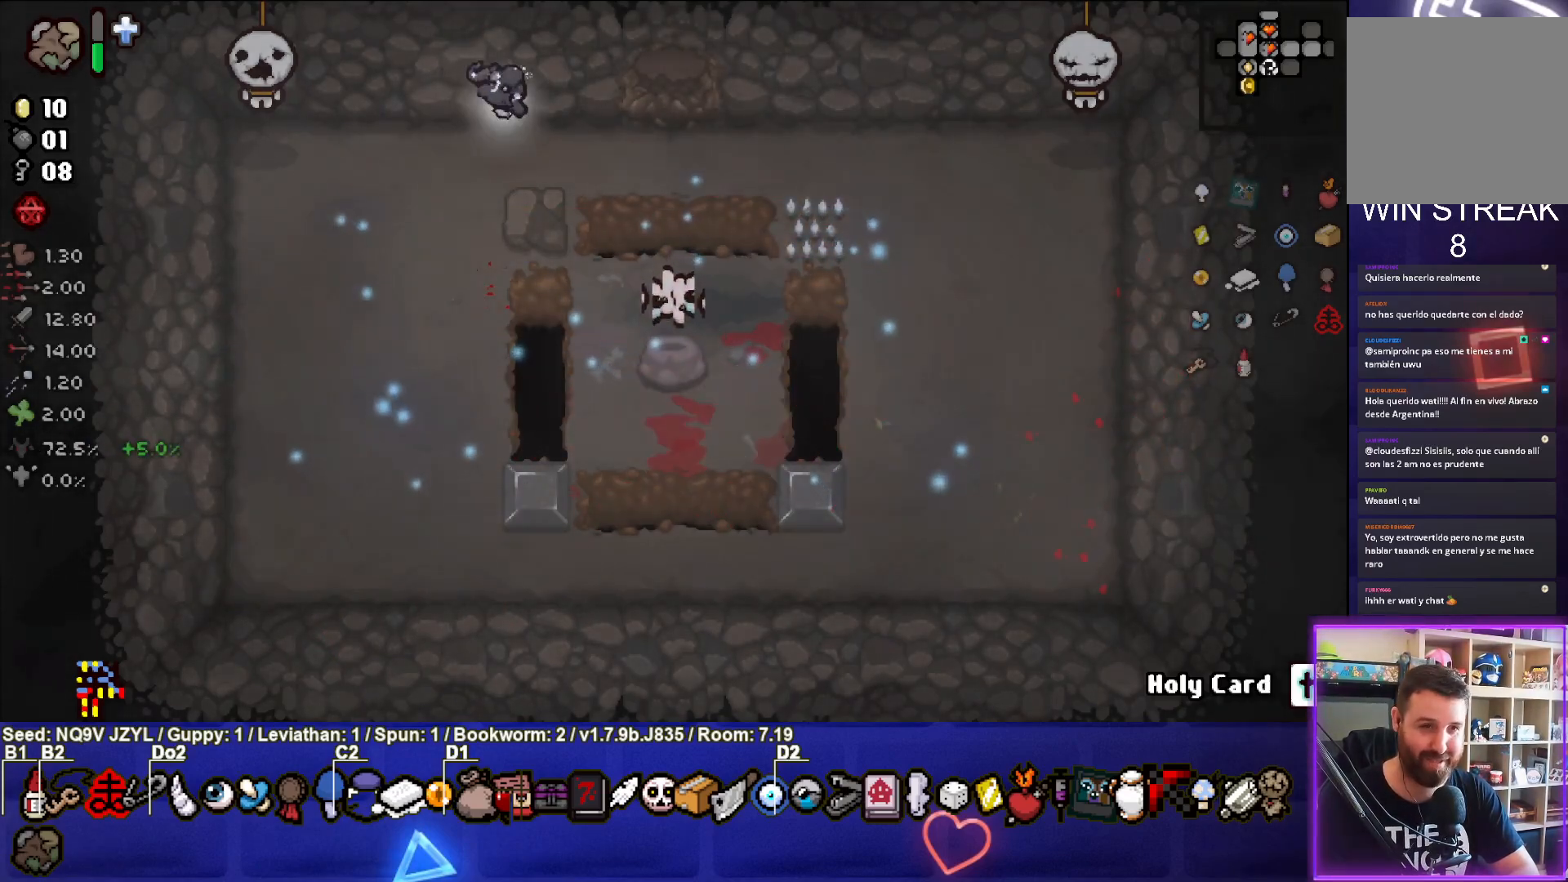
{"buttons": [], "left_stick": "up", "events": [[433, "left_stick", "up"]]}
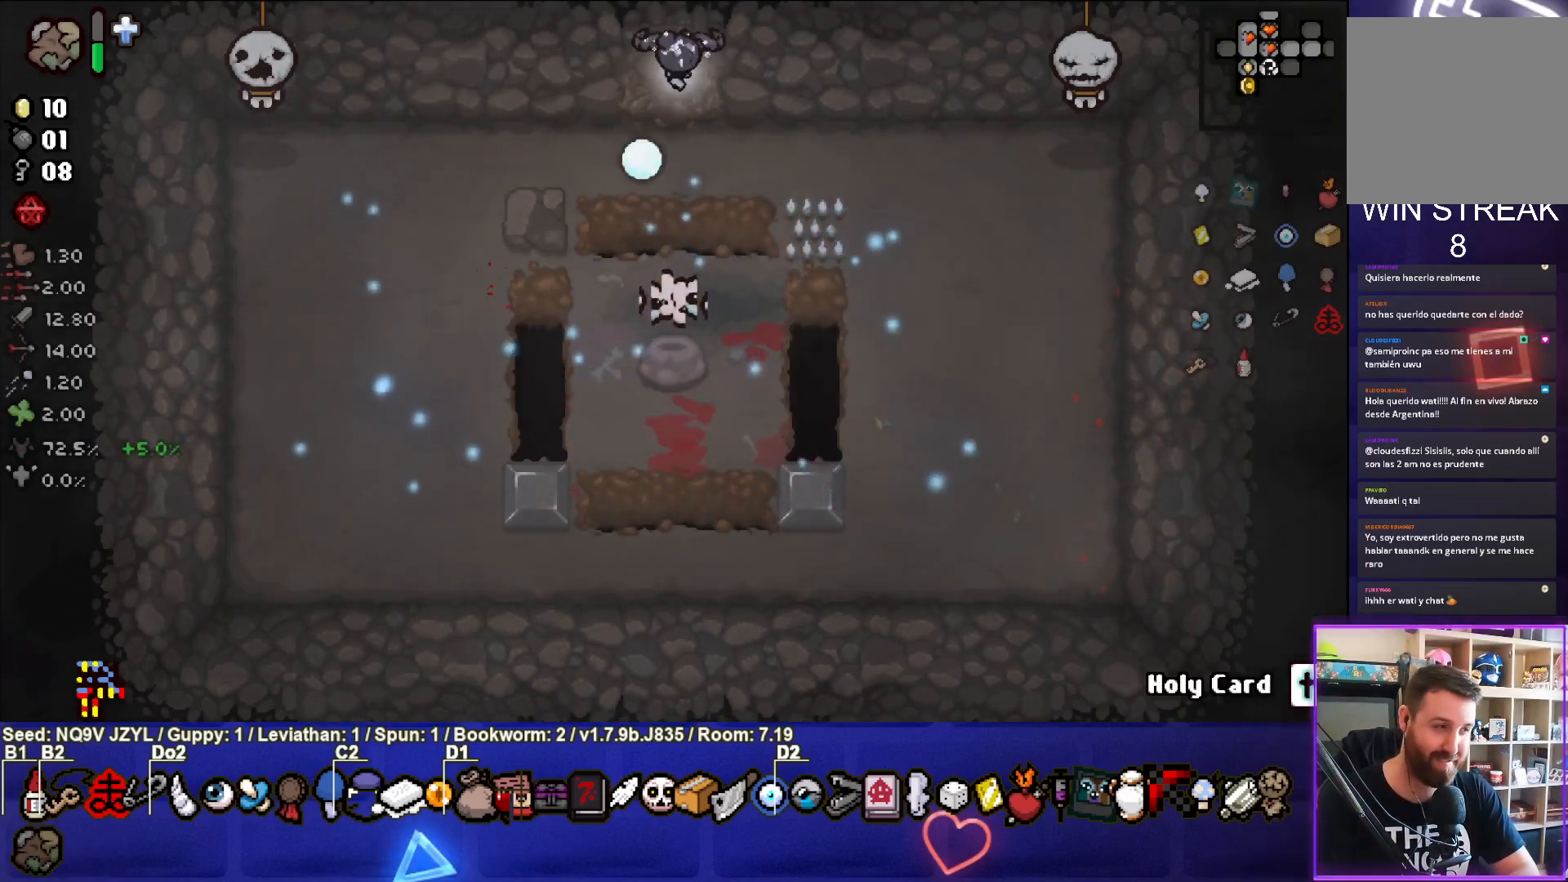
{"buttons": [], "left_stick": "center", "events": [[167, "left_stick", "center"]]}
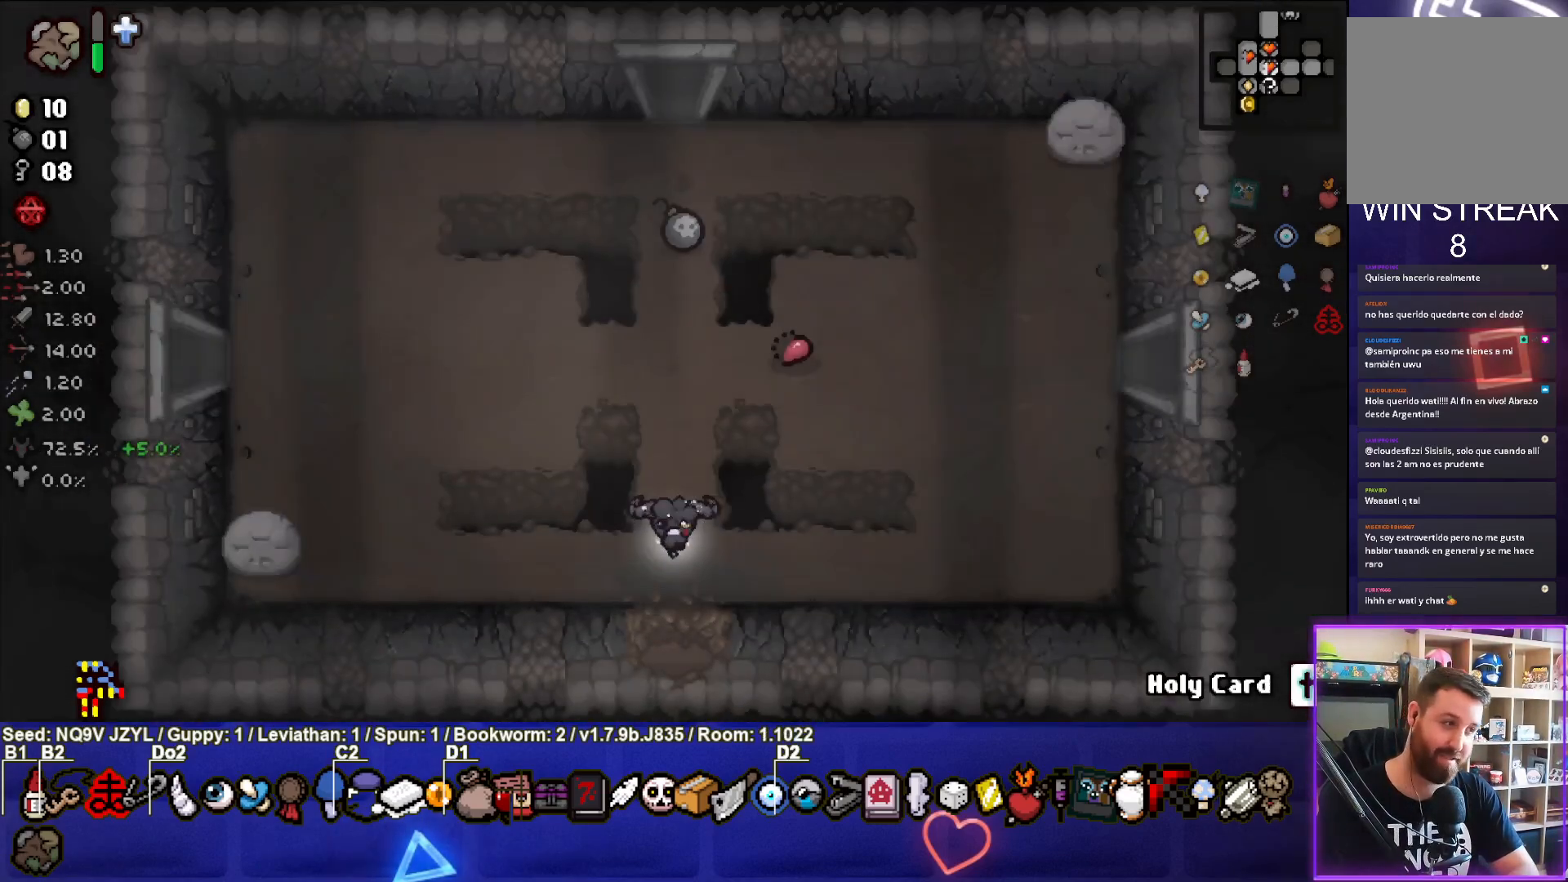
{"buttons": [], "left_stick": "up", "events": [[417, "left_stick", "up"]]}
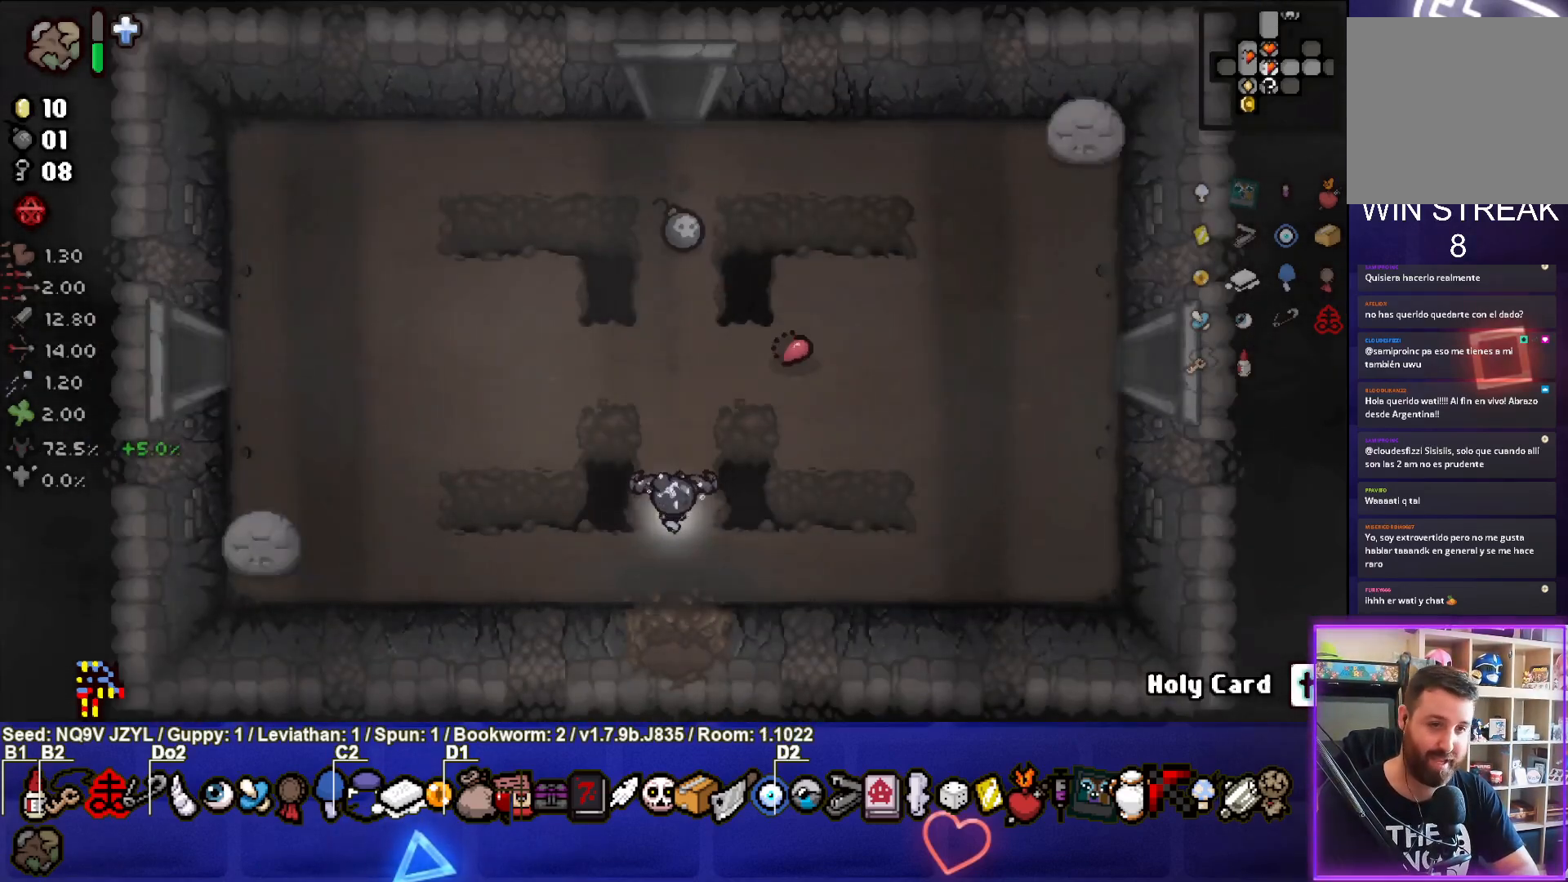
{"buttons": [], "left_stick": "up", "events": []}
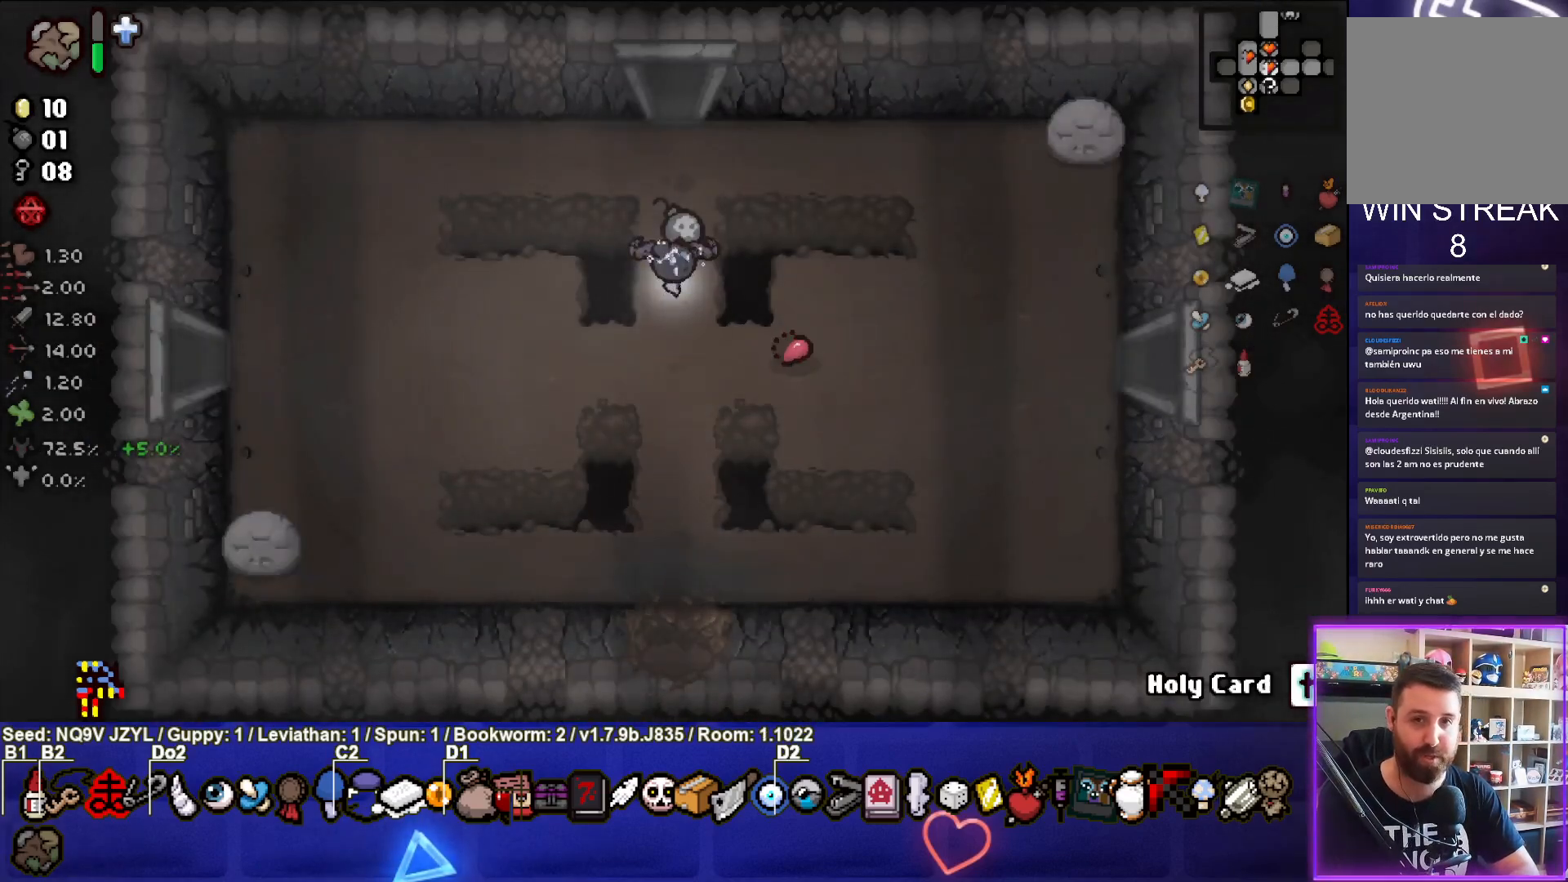
{"buttons": [], "left_stick": "down", "events": [[250, "left_stick", "down"]]}
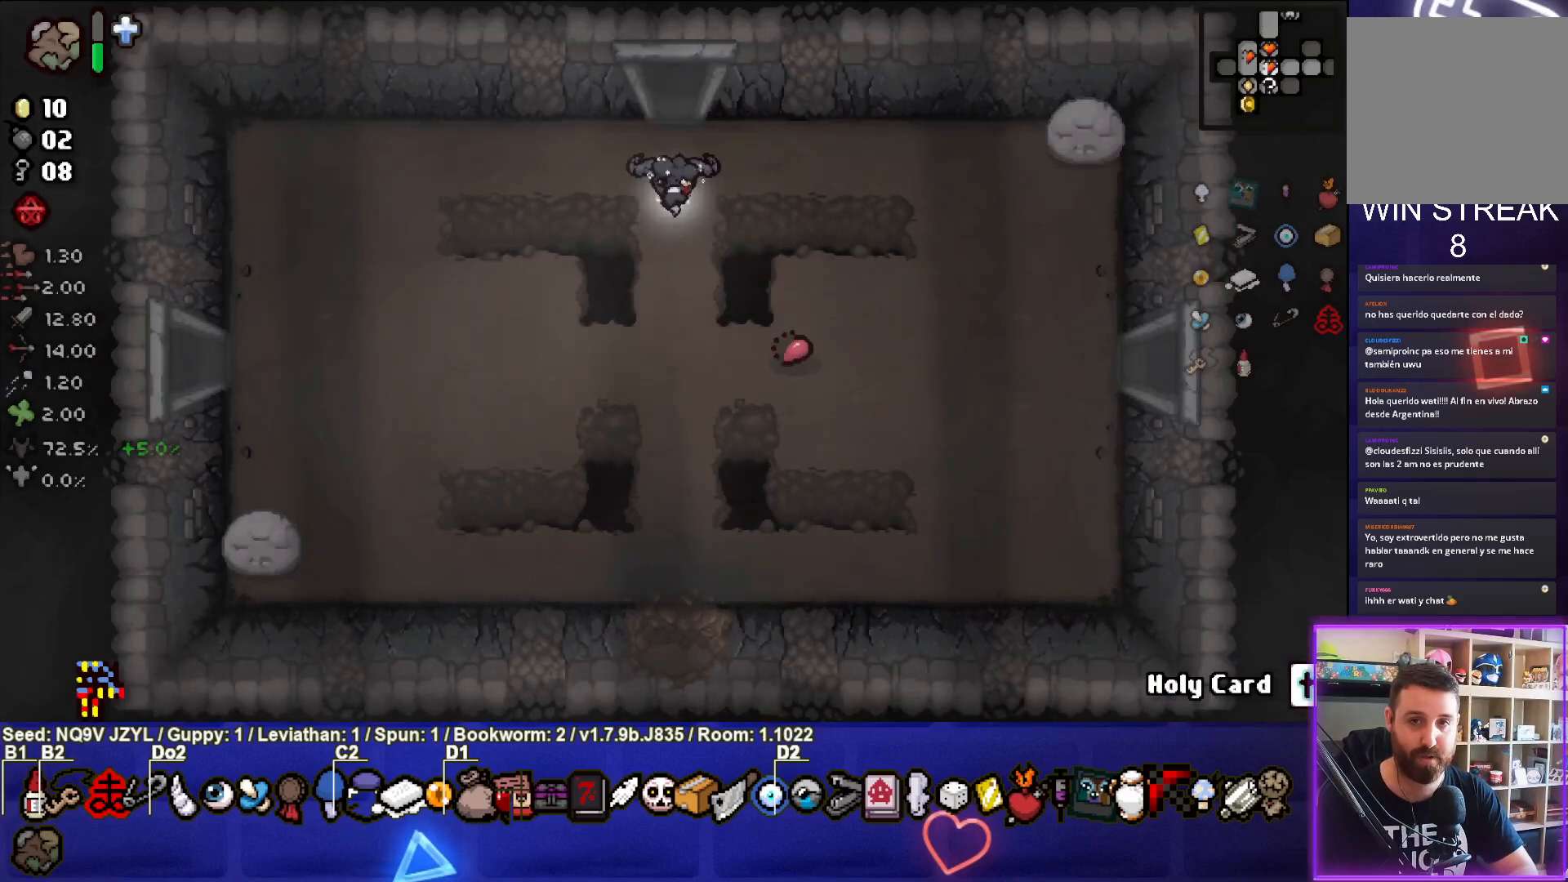
{"buttons": [], "left_stick": "left", "events": [[67, "left_stick", "down-right"], [167, "left_stick", "right"], [417, "left_stick", "center"], [483, "left_stick", "left"]]}
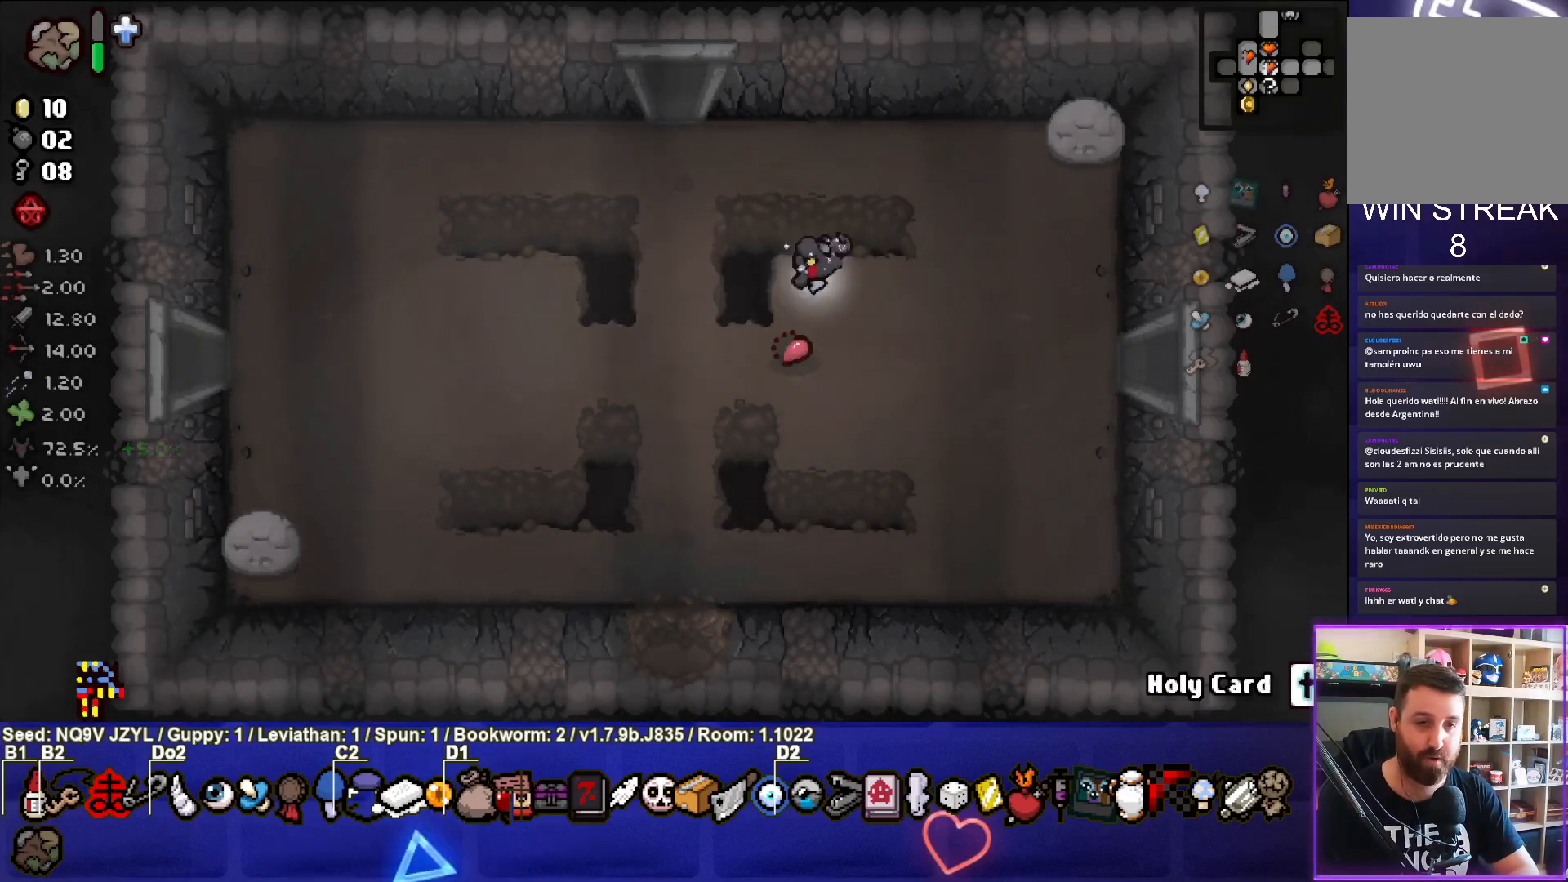
{"buttons": [], "left_stick": "left", "events": []}
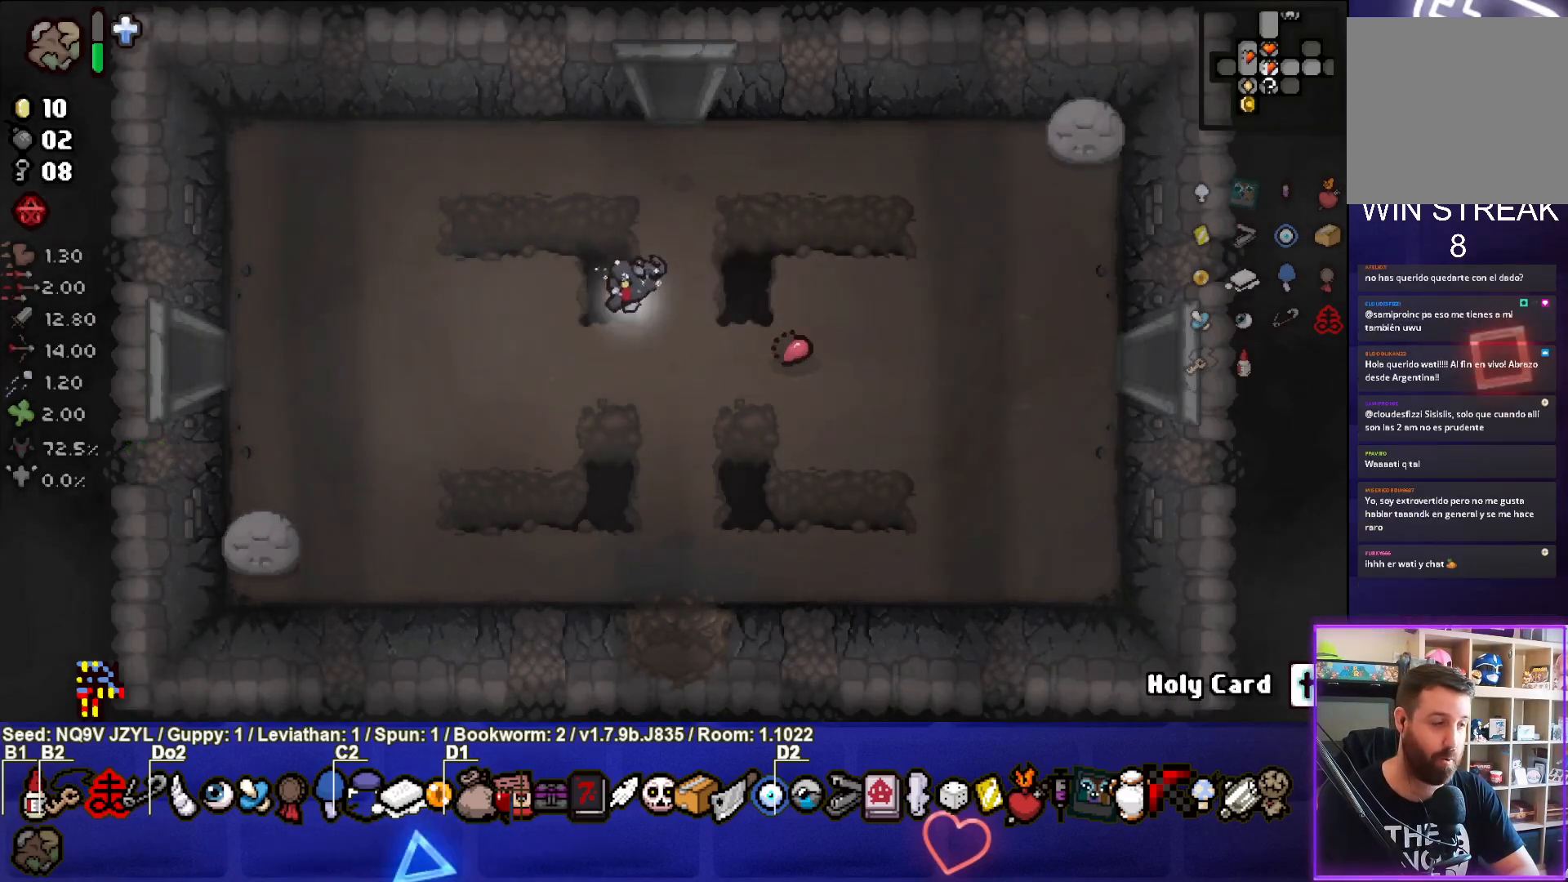
{"buttons": [], "left_stick": "left", "events": []}
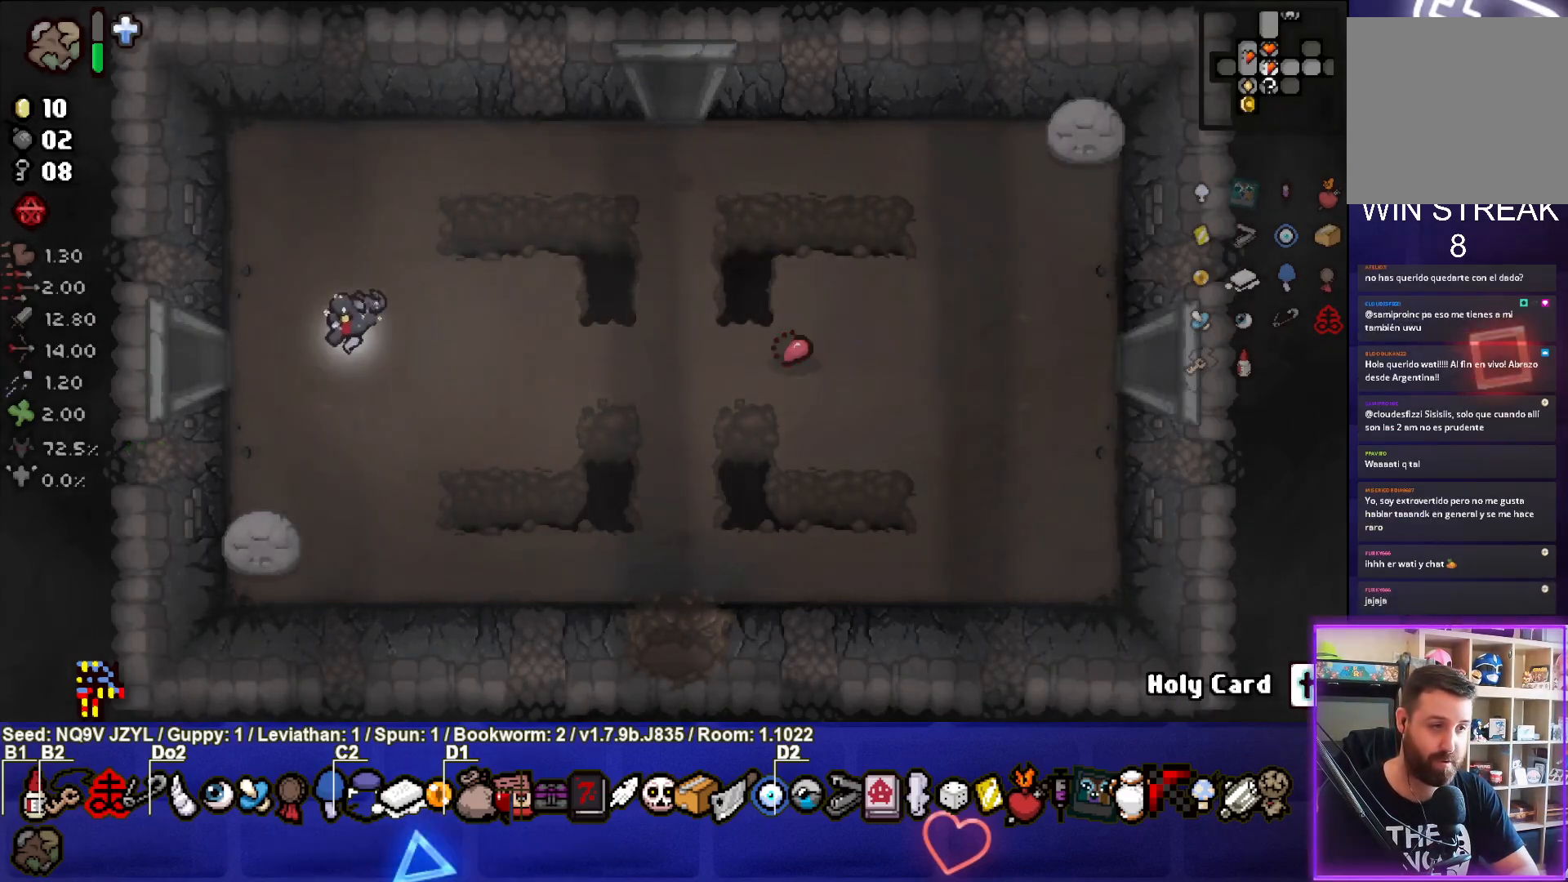
{"buttons": [], "left_stick": "center", "events": [[467, "left_stick", "center"]]}
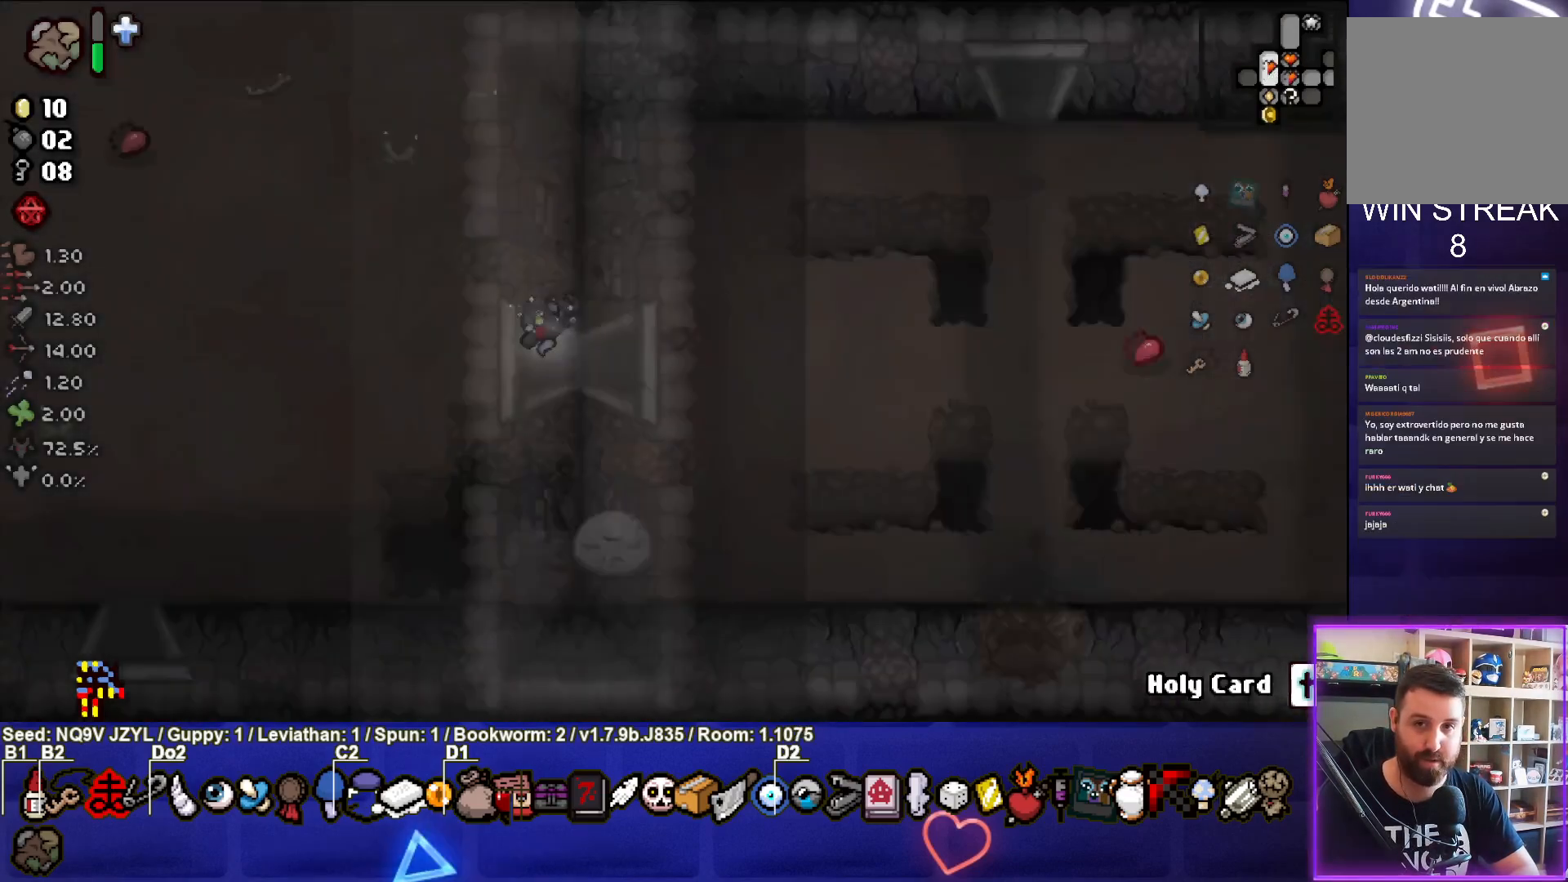
{"buttons": [], "left_stick": "left", "events": [[317, "left_stick", "left"]]}
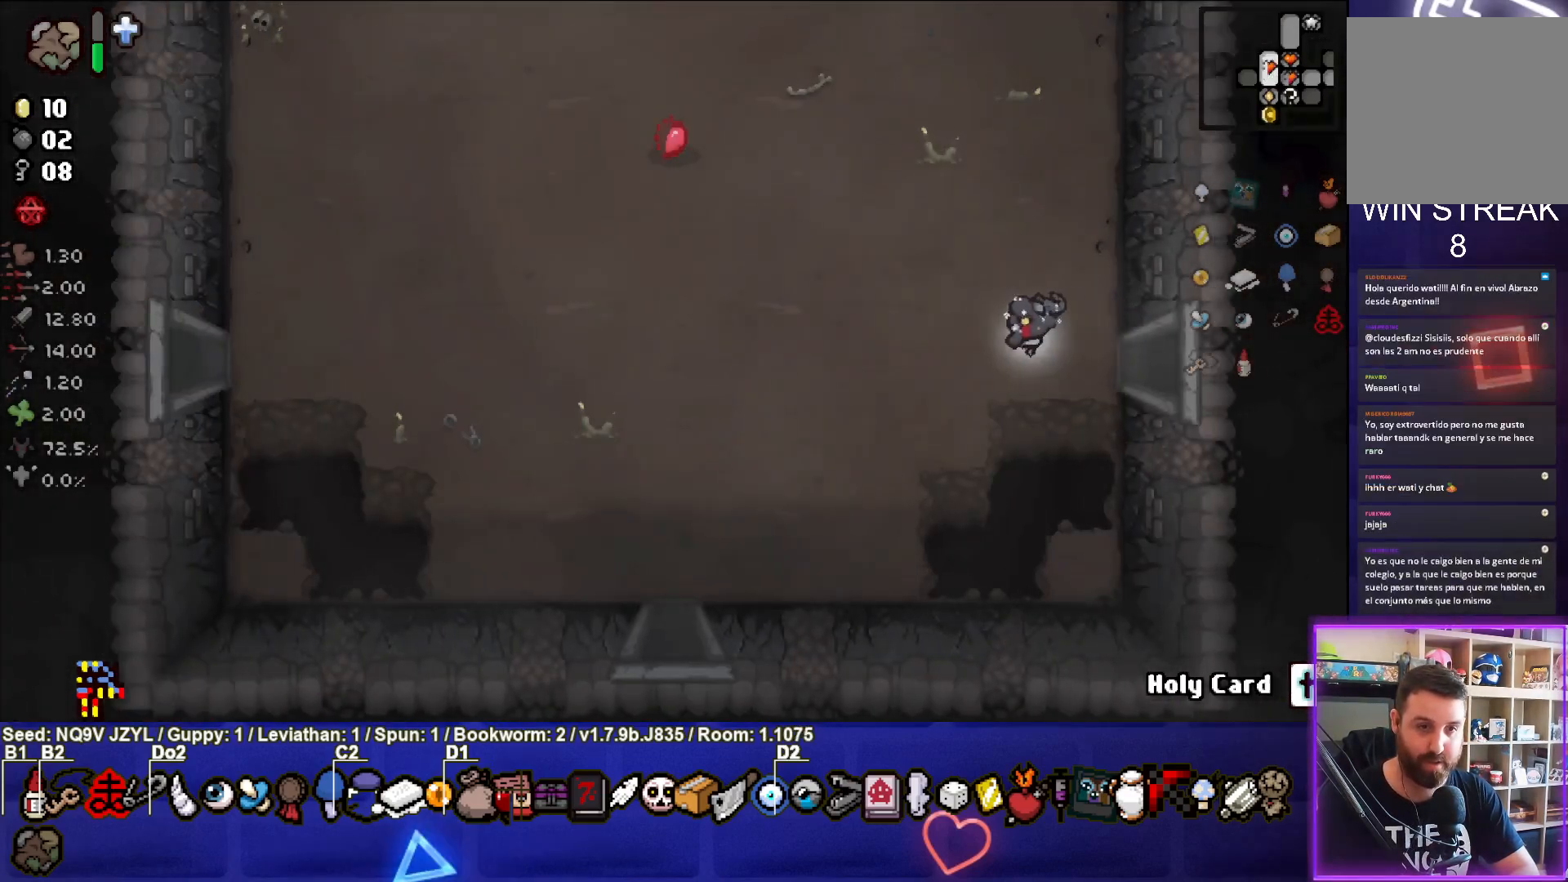
{"buttons": [], "left_stick": "down-left", "events": [[267, "left_stick", "down-left"]]}
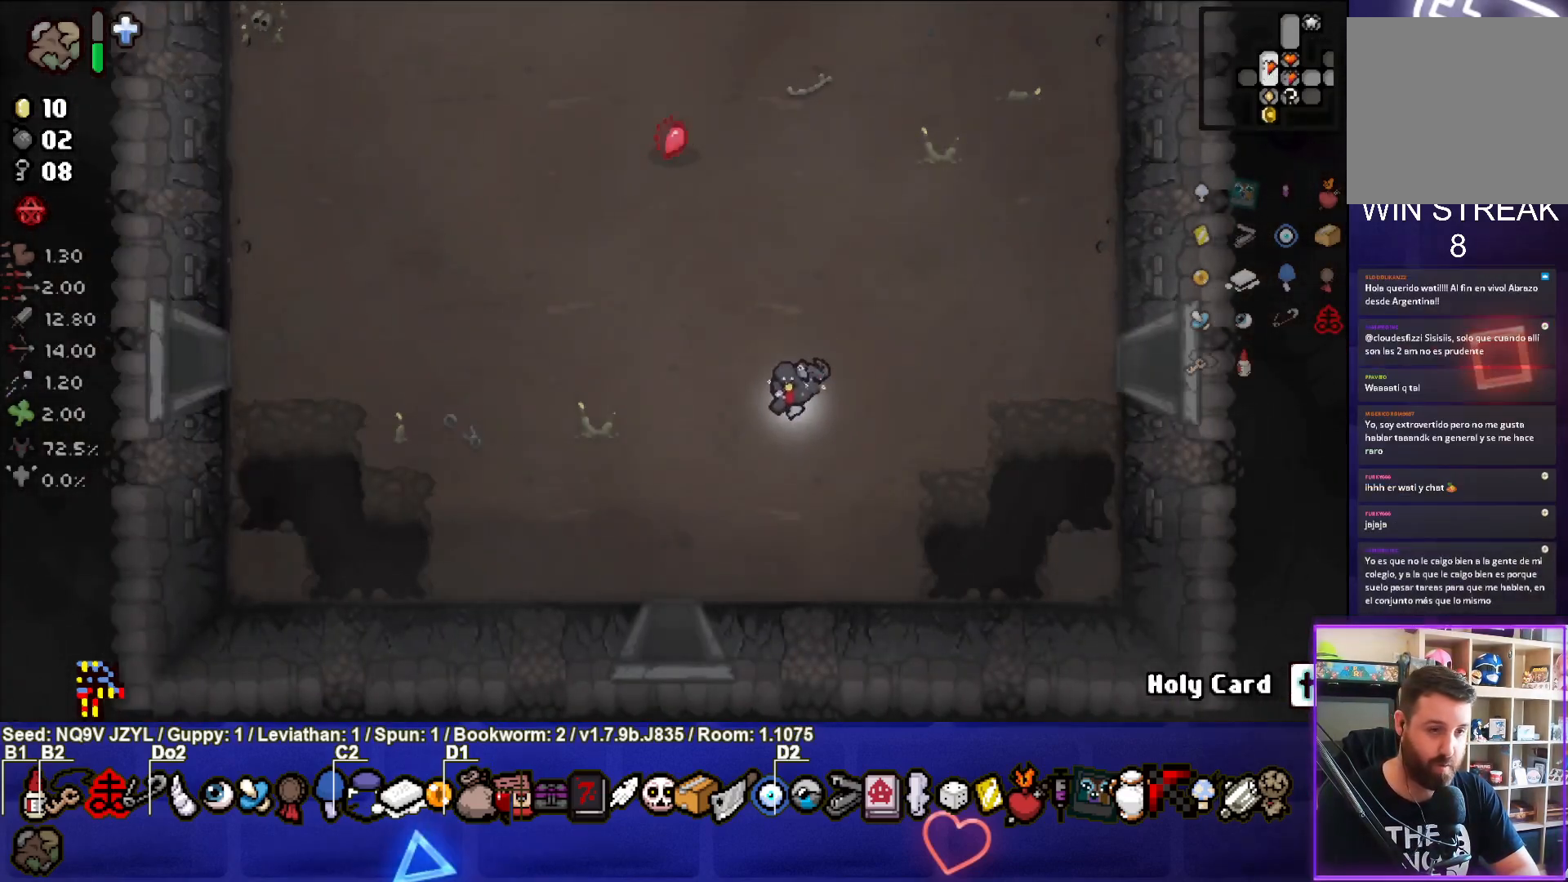
{"buttons": [], "left_stick": "down", "events": [[283, "left_stick", "down"]]}
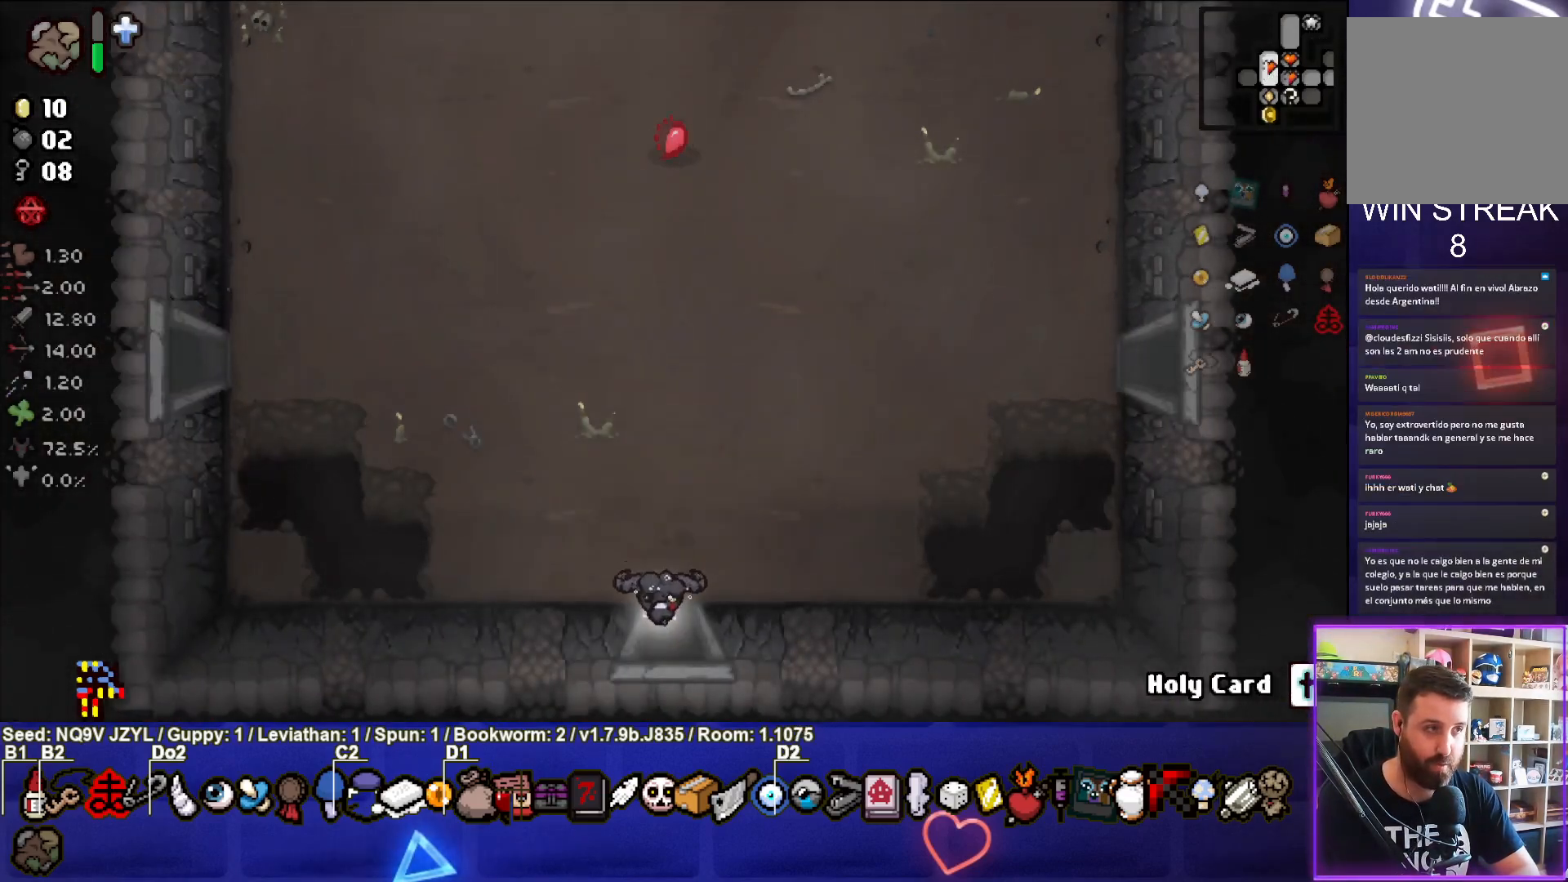
{"buttons": ["CROSS"], "left_stick": "down", "events": [[250, "CROSS", "down"]]}
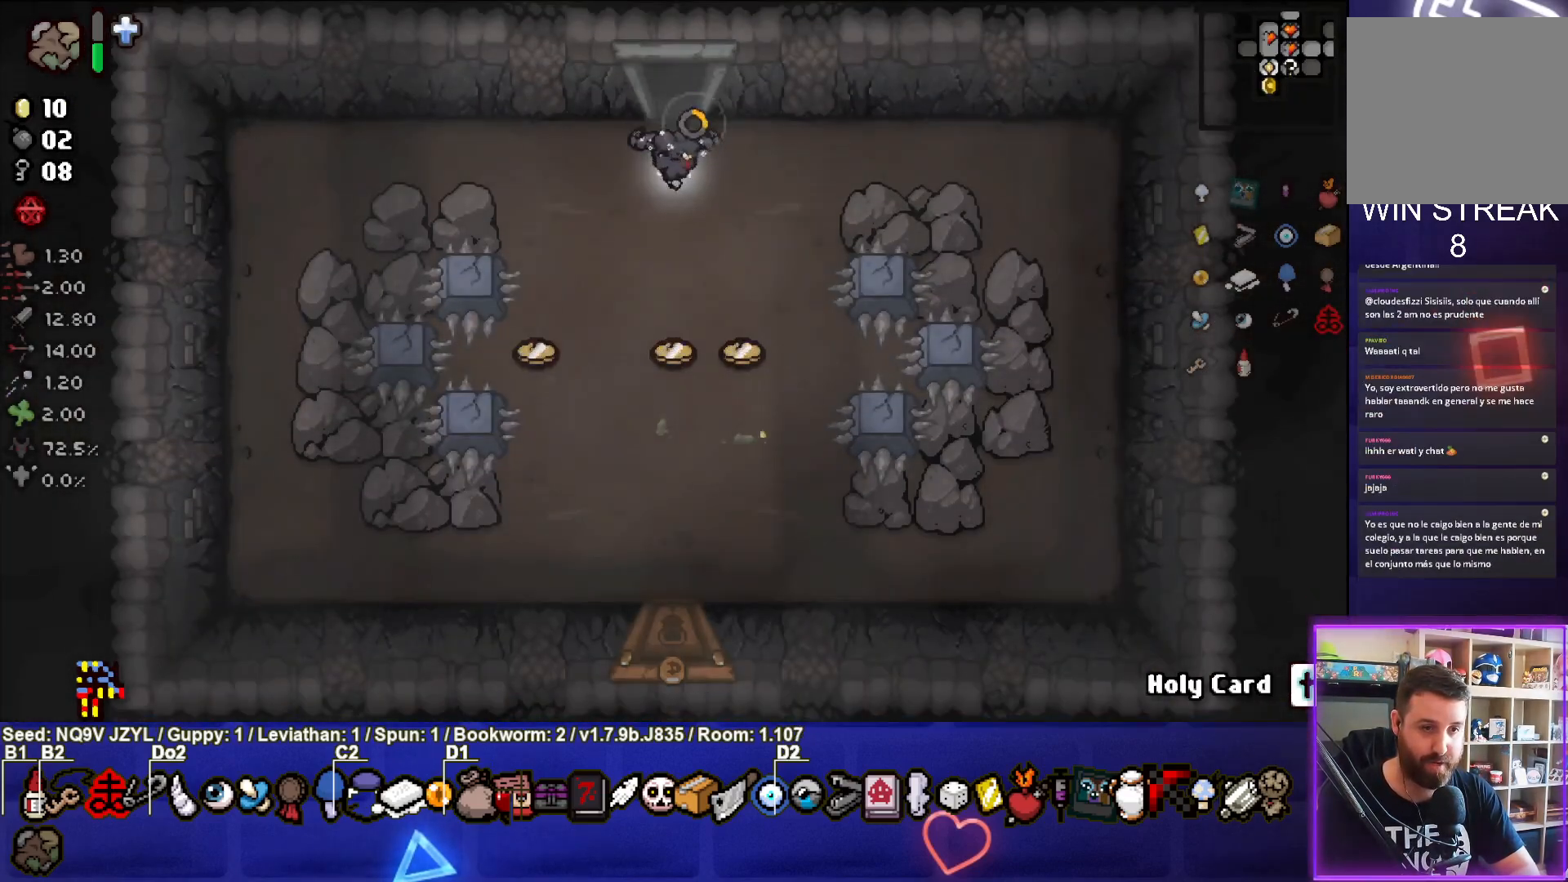
{"buttons": ["CROSS"], "left_stick": "down", "events": []}
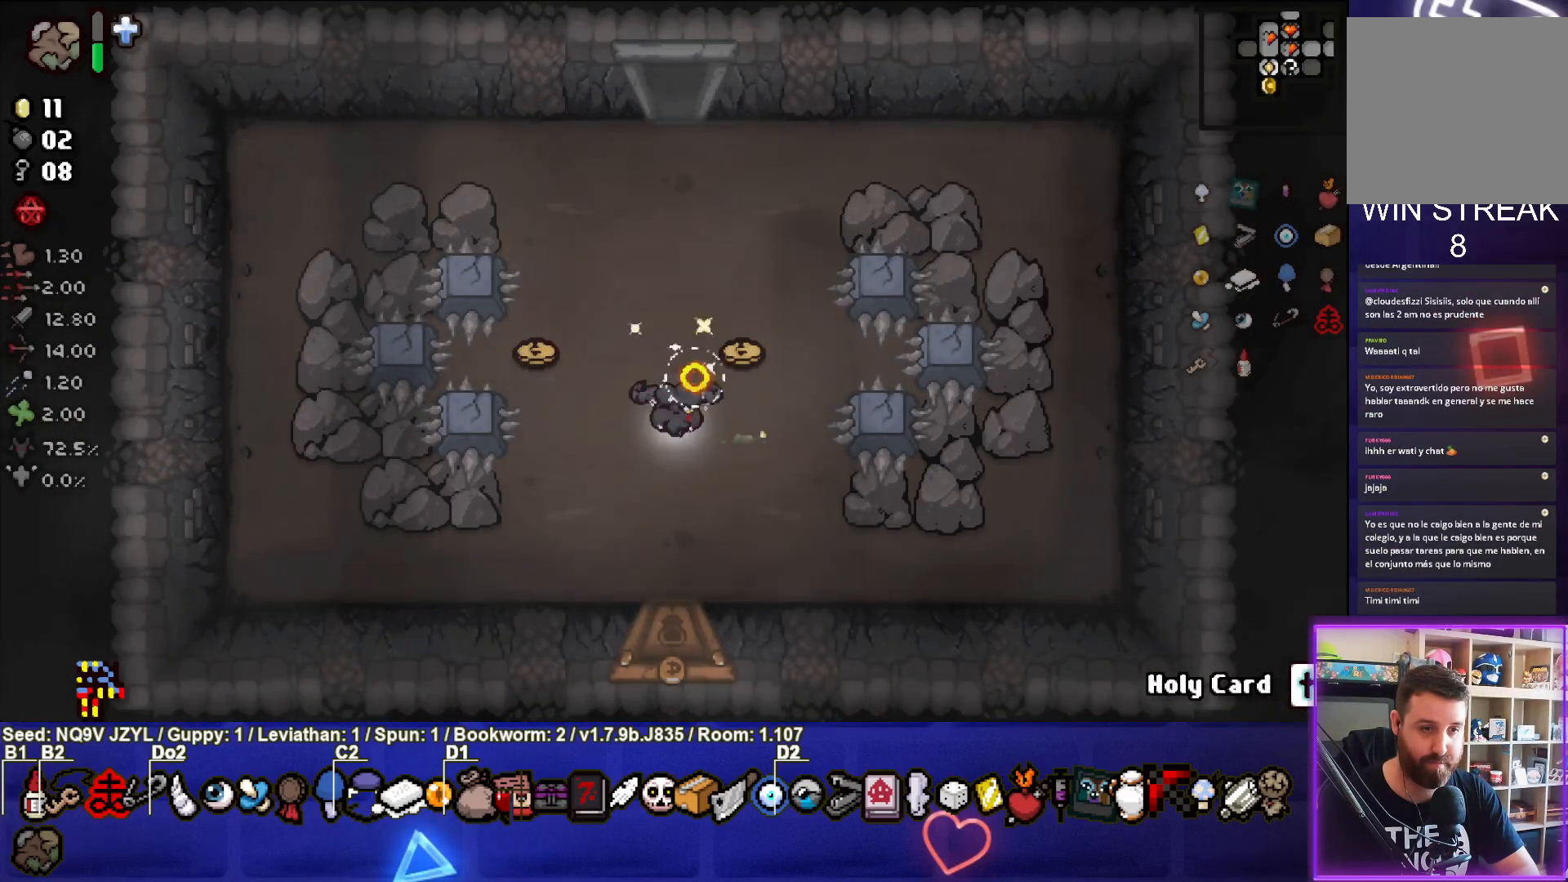
{"buttons": ["CROSS"], "left_stick": "down", "events": []}
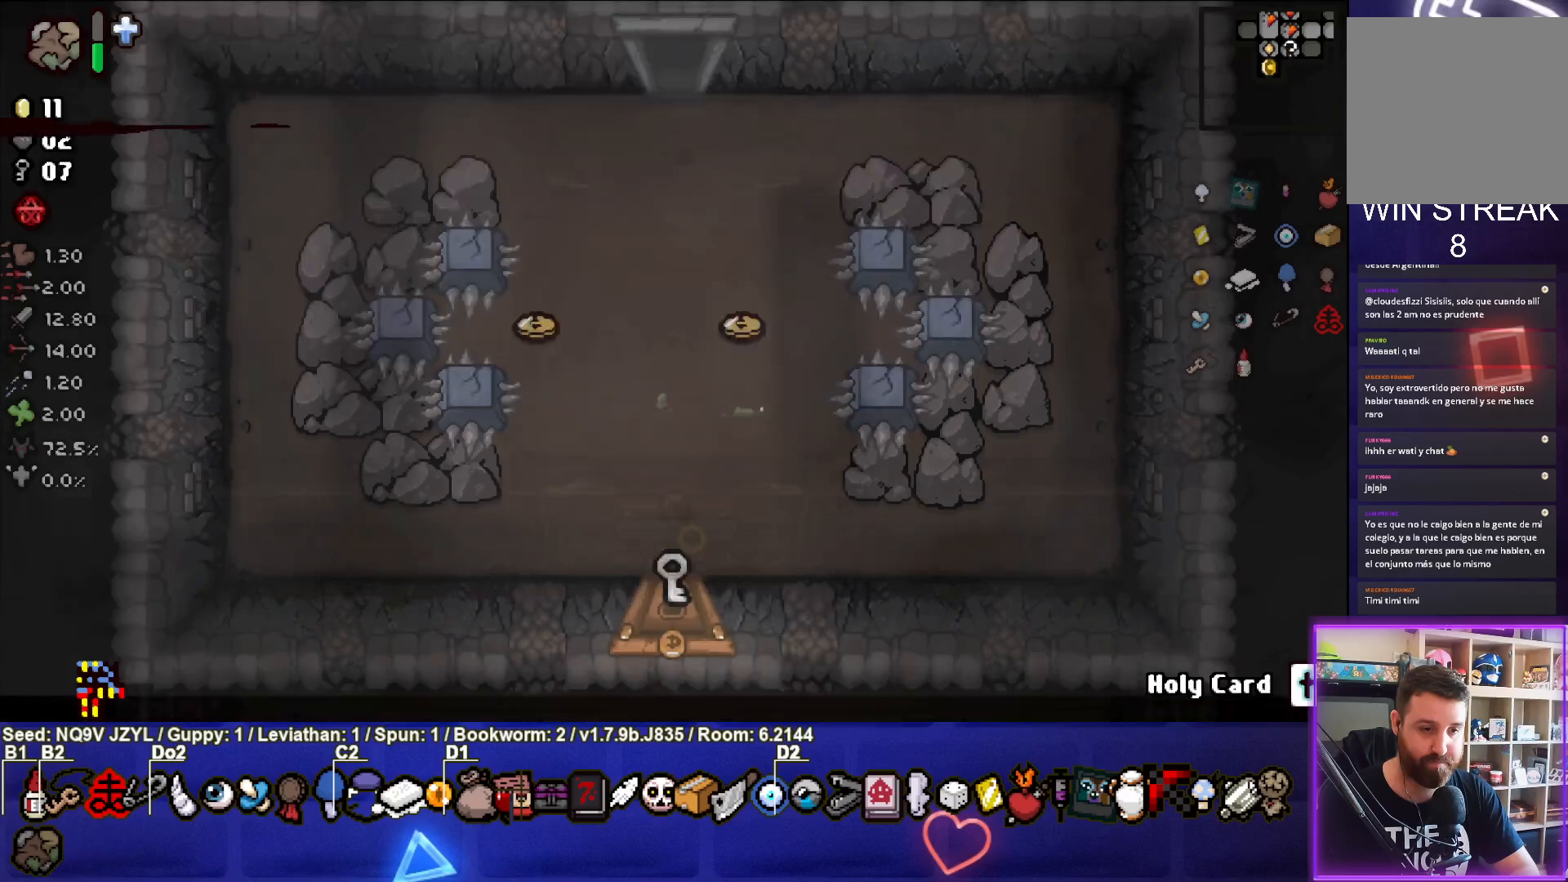
{"buttons": ["CROSS"], "left_stick": "center", "events": [[50, "left_stick", "center"]]}
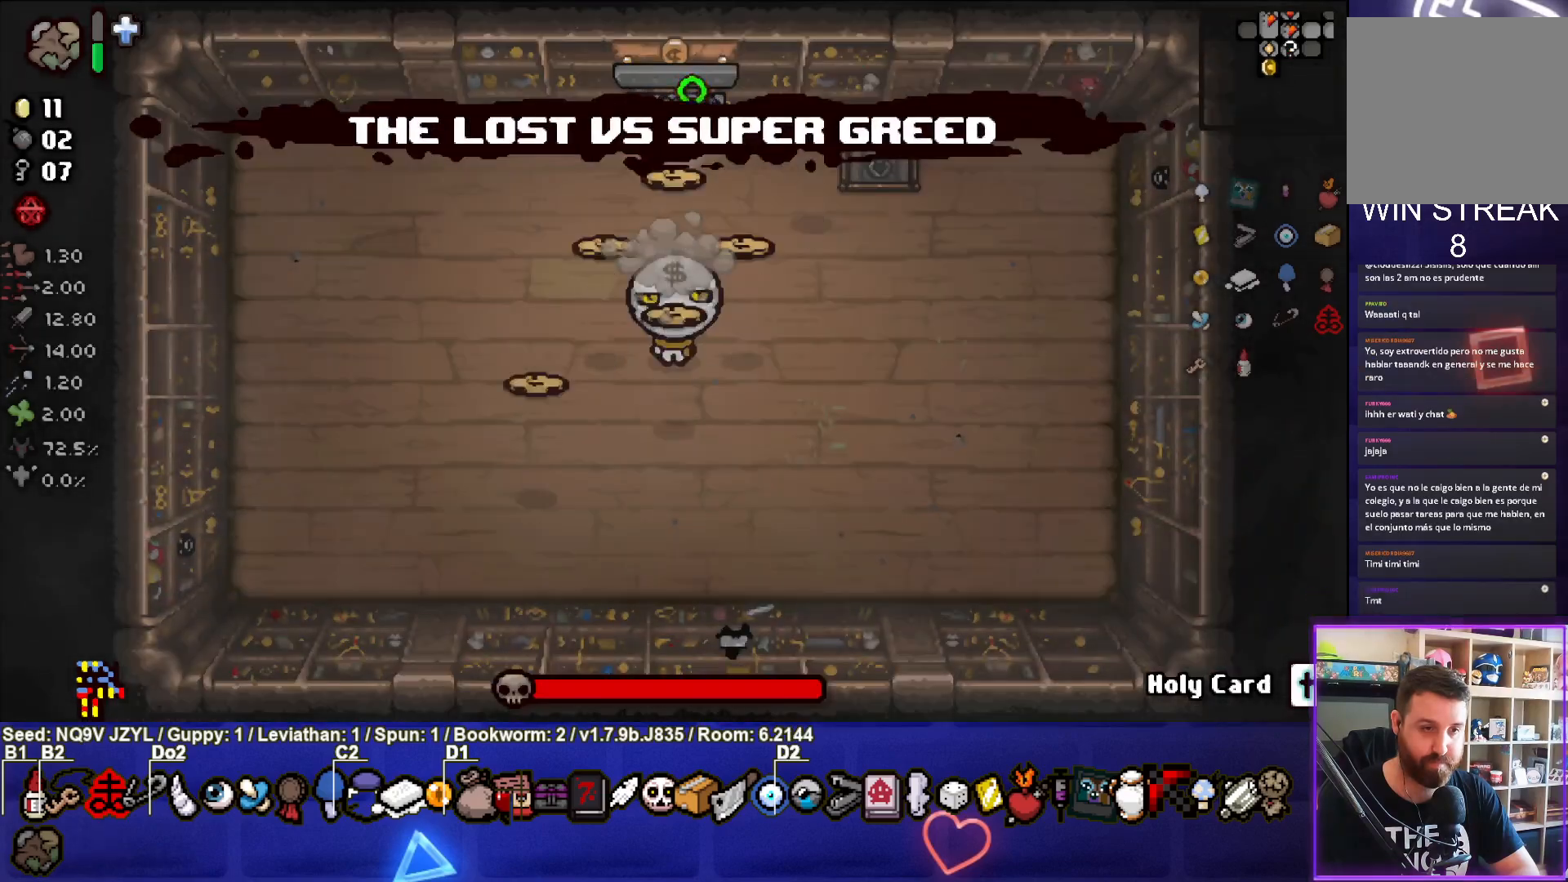
{"buttons": [], "left_stick": "left", "events": [[17, "left_stick", "down"], [83, "CROSS", "up"], [167, "left_stick", "center"], [250, "left_stick", "up"], [317, "left_stick", "center"], [500, "left_stick", "left"]]}
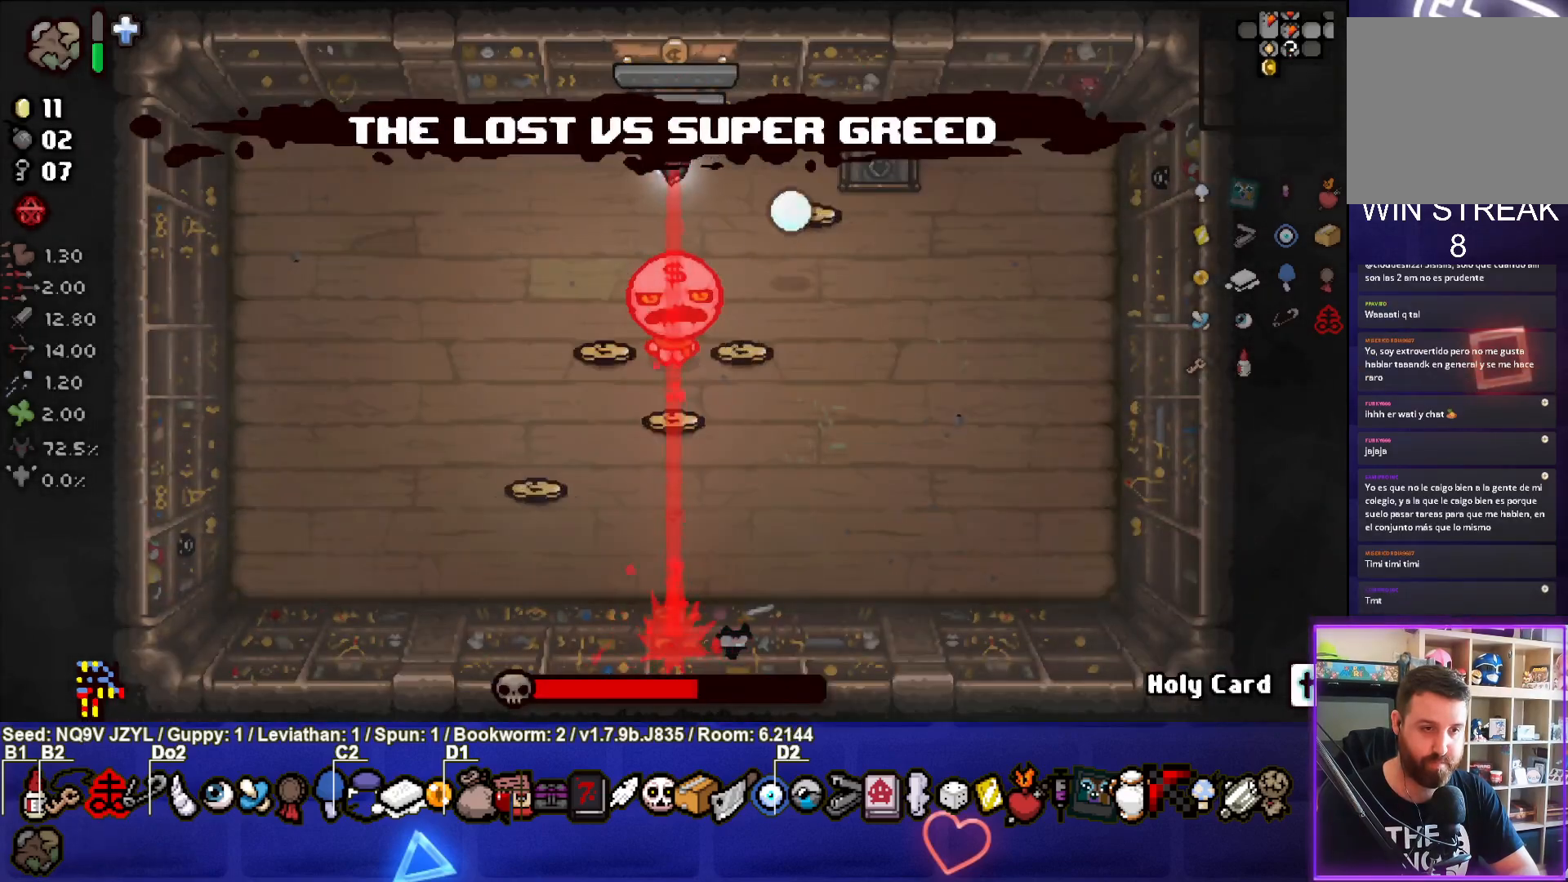
{"buttons": ["CIRCLE"], "left_stick": "down-left", "events": [[183, "CIRCLE", "down"], [400, "left_stick", "down-left"]]}
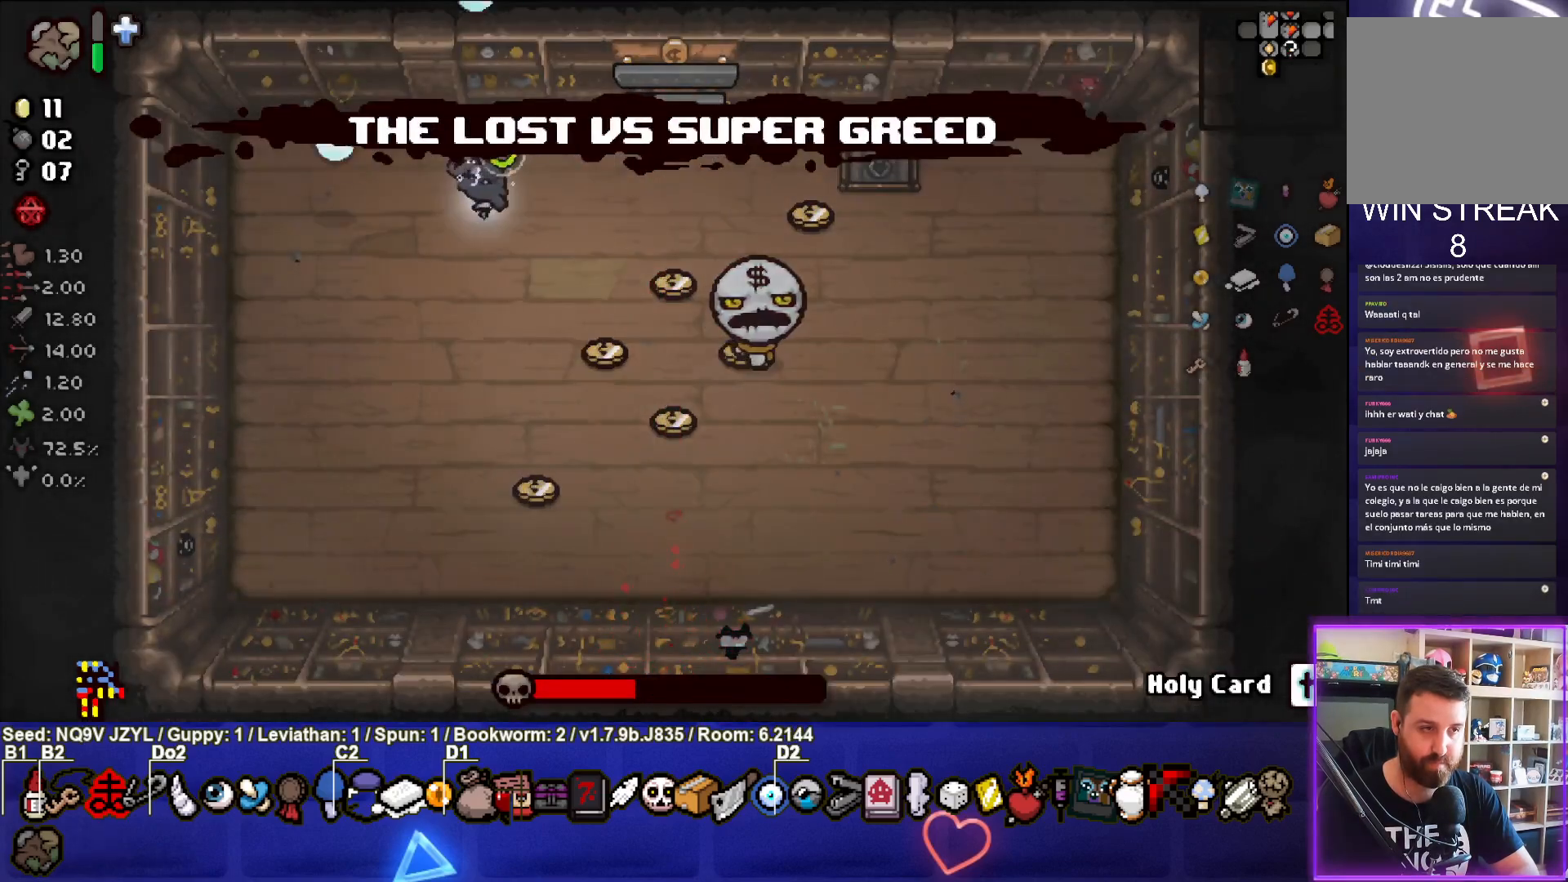
{"buttons": [], "left_stick": "up-left", "events": [[467, "left_stick", "up-left"], [483, "CIRCLE", "up"]]}
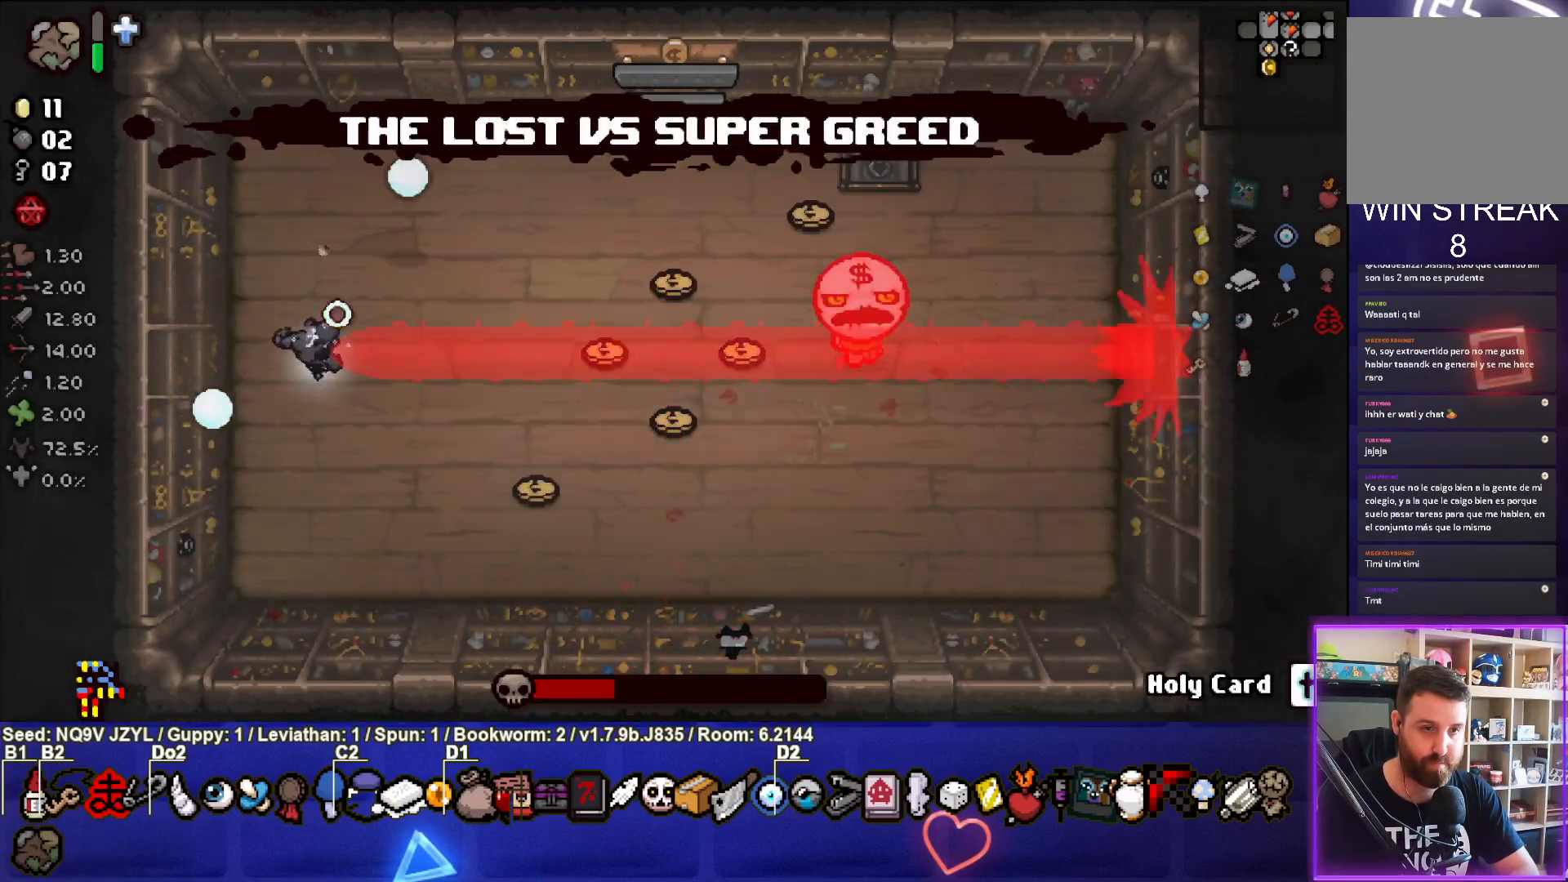
{"buttons": [], "left_stick": "center", "events": [[33, "left_stick", "center"], [283, "left_stick", "up-right"], [450, "left_stick", "center"]]}
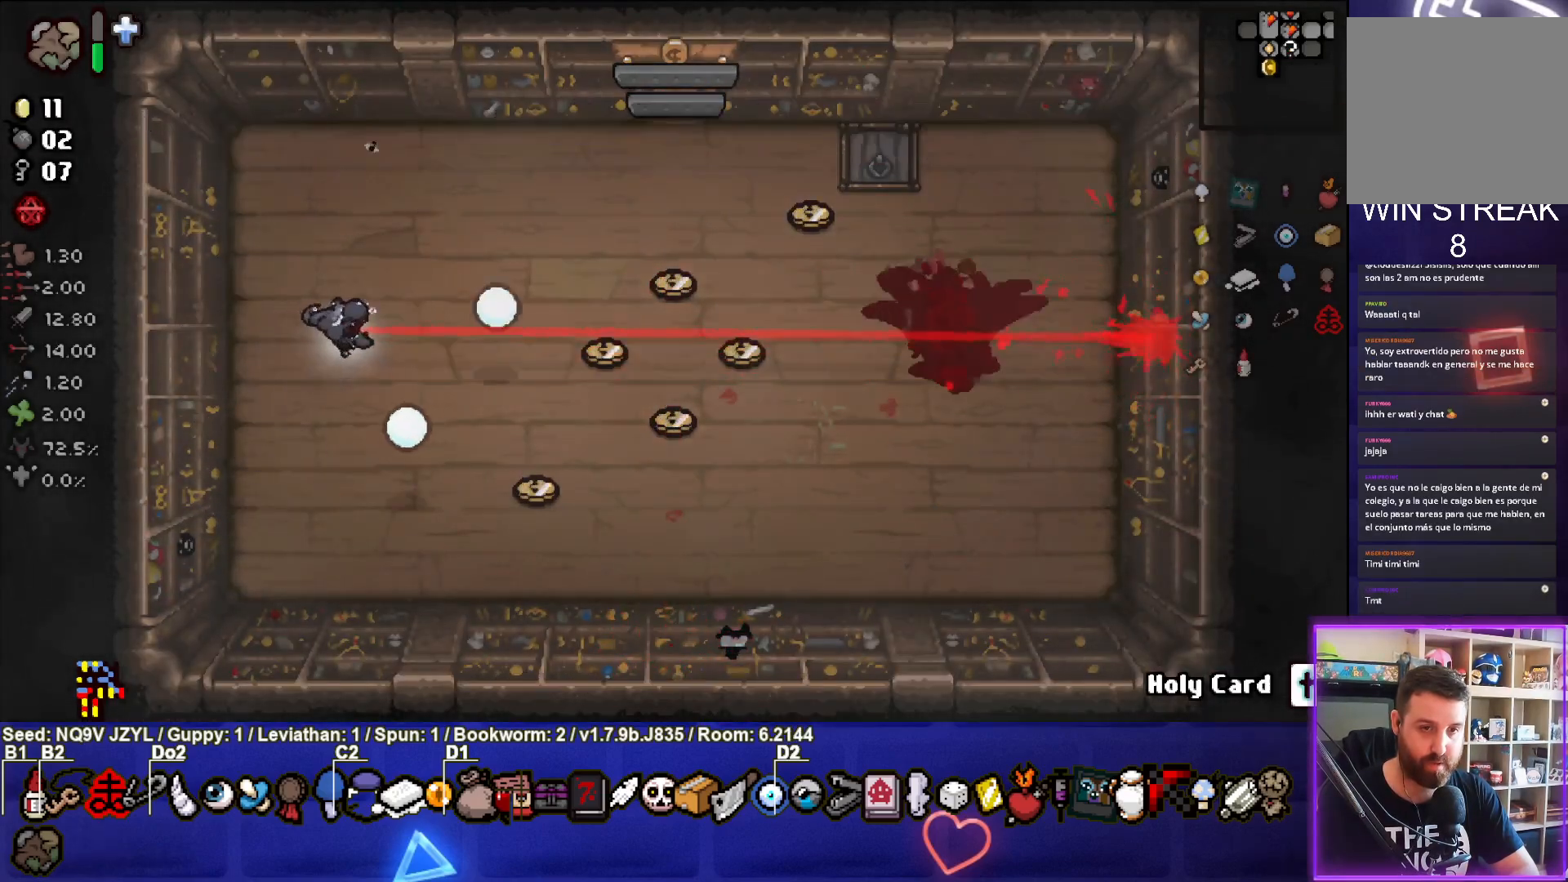
{"buttons": [], "left_stick": "center", "events": [[100, "left_stick", "left"], [300, "left_stick", "center"]]}
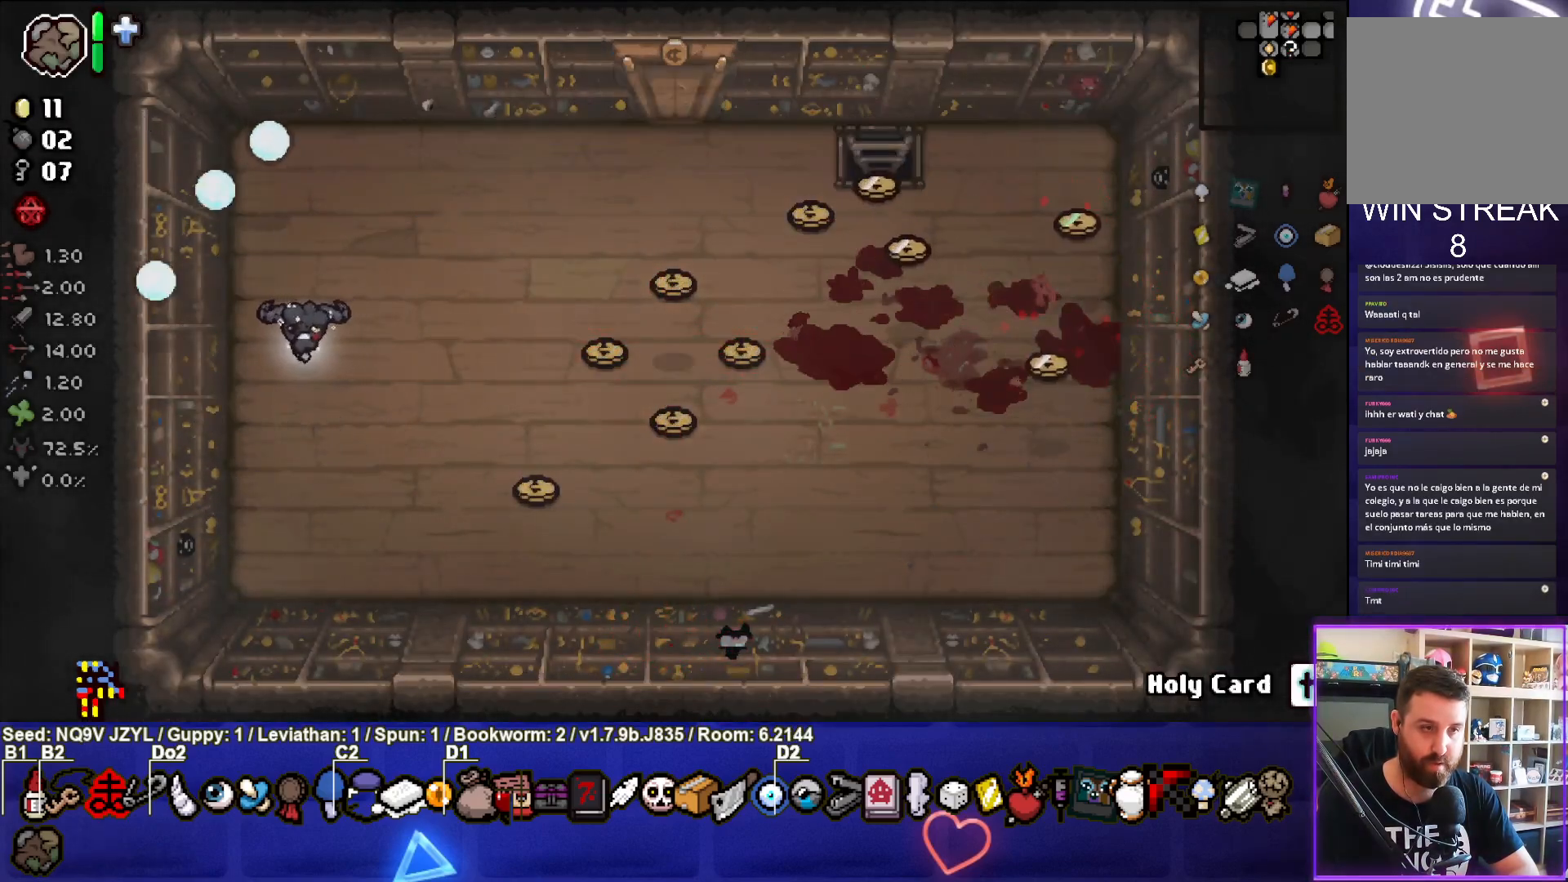
{"buttons": [], "left_stick": "down-right", "events": [[50, "left_stick", "right"], [183, "left_stick", "center"], [450, "left_stick", "down-right"]]}
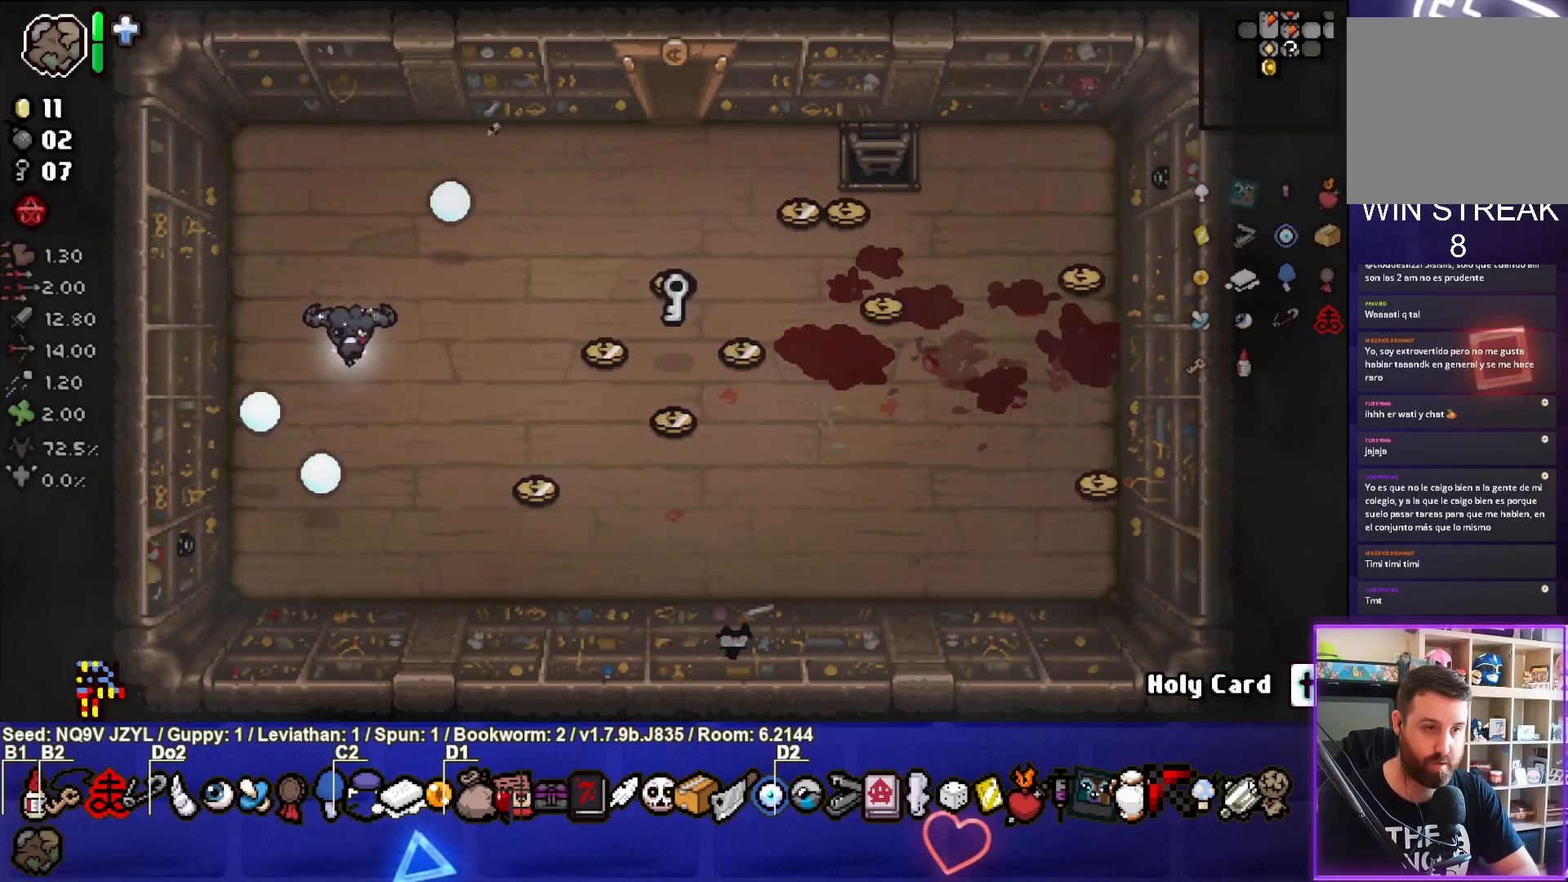
{"buttons": [], "left_stick": "up-right", "events": [[367, "left_stick", "right"], [483, "left_stick", "up-right"]]}
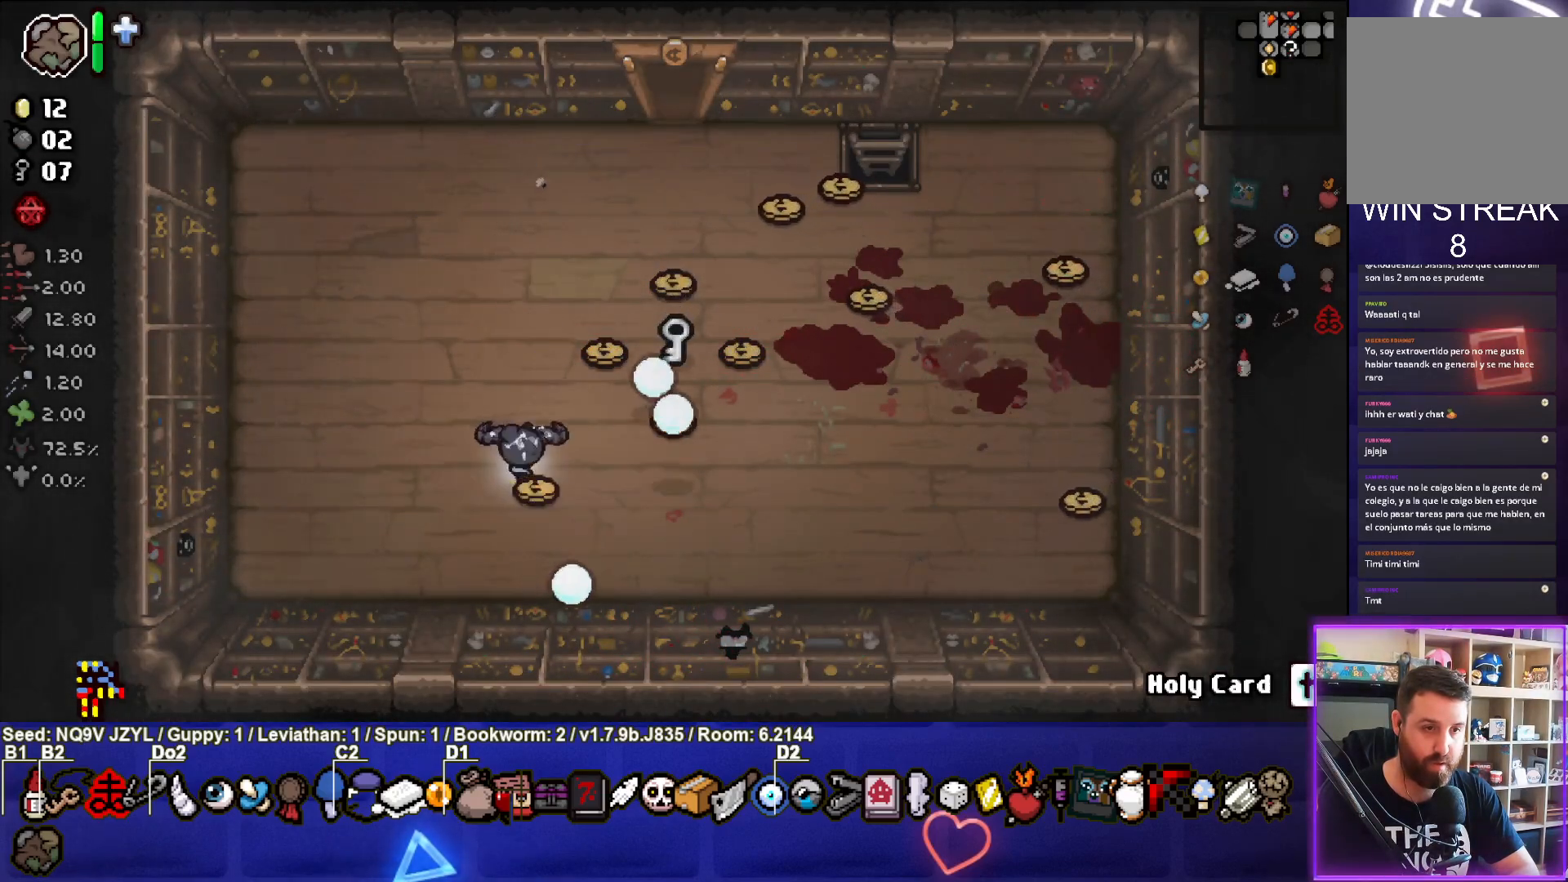
{"buttons": [], "left_stick": "down", "events": [[483, "left_stick", "down"]]}
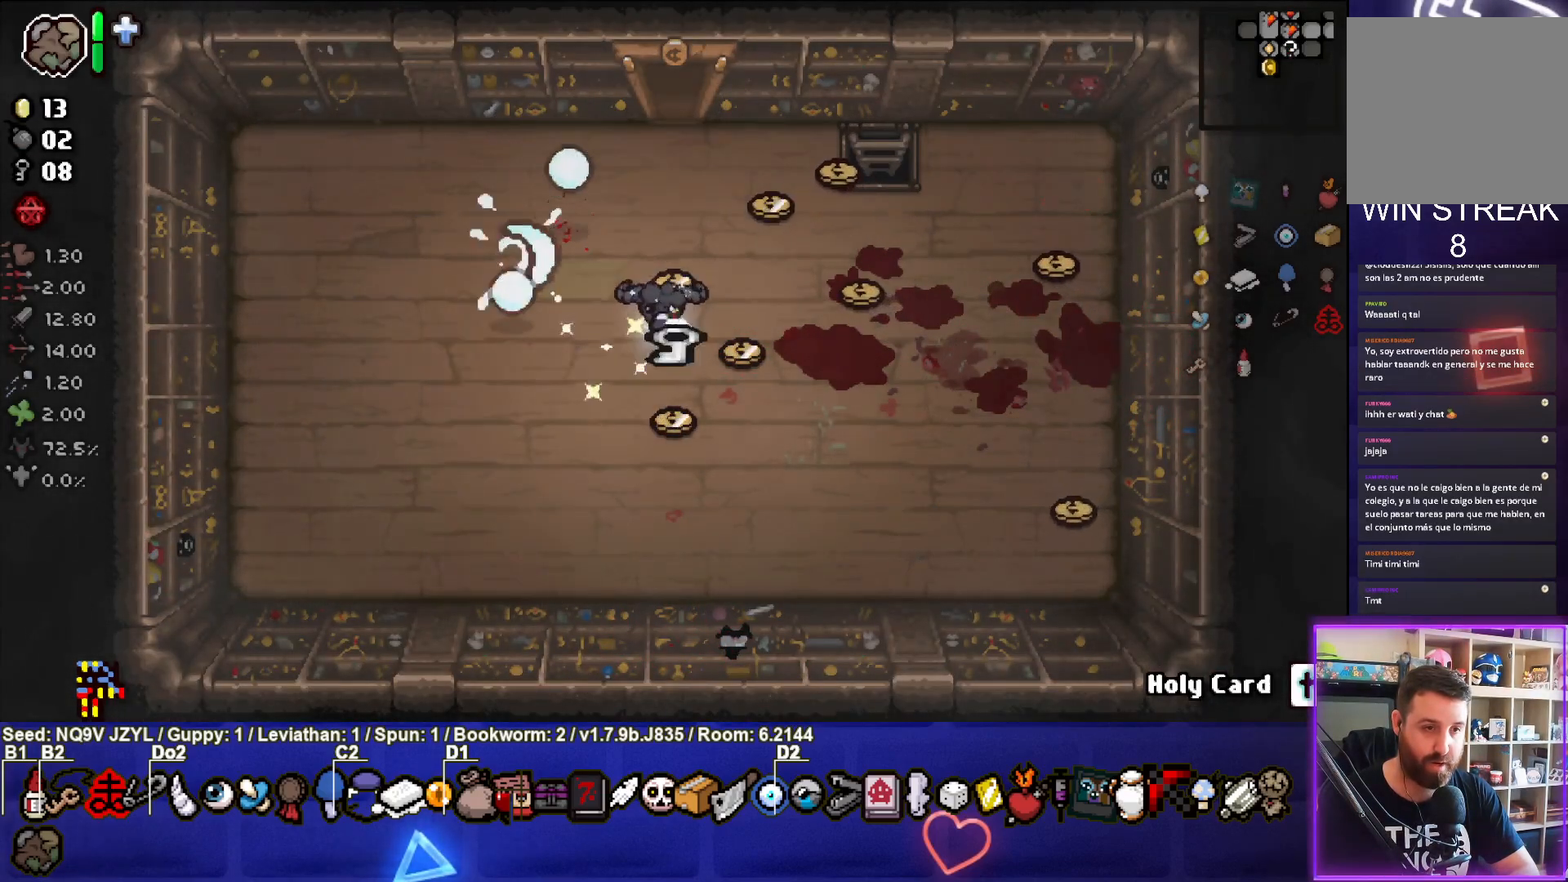
{"buttons": [], "left_stick": "up", "events": [[250, "left_stick", "right"], [400, "left_stick", "up"]]}